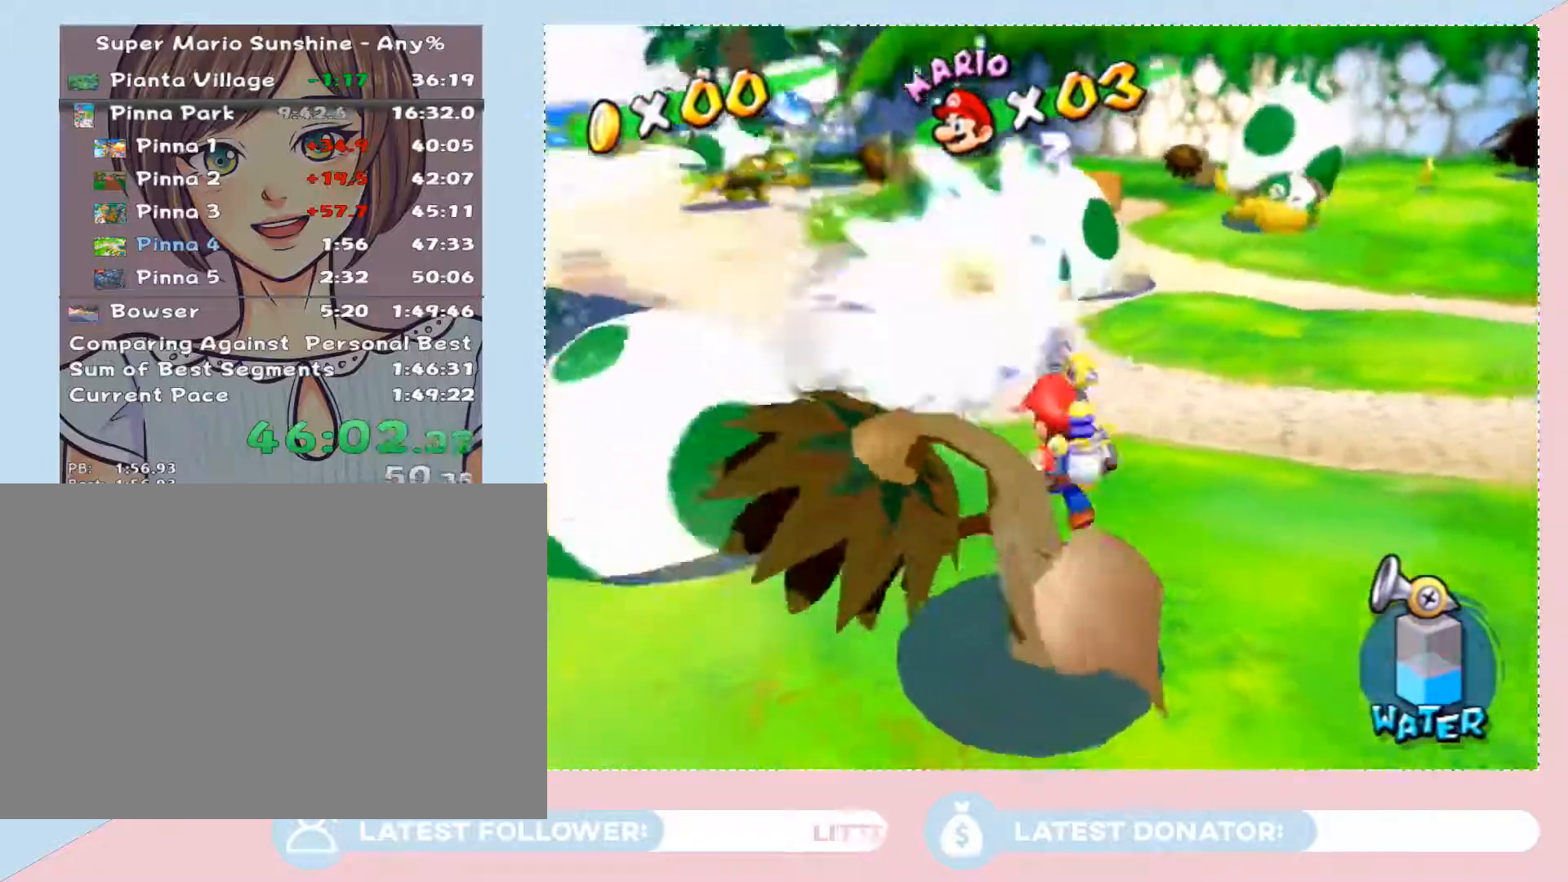
Gameplay with a controller (Nintendo layout); each line is a JSON object with the inputs held at the frame after it. "events" lists button and stick changes between this image and that frame as [ms after this image, input, new state], when the widget could be followed in between. Not read: L3 R1 R3.
{"buttons": [], "left_stick": "center", "right_stick": "center", "events": [[33, "A", "down"], [33, "left_stick", "down-right"], [133, "left_stick", "center"], [167, "A", "up"], [200, "A", "down"], [283, "A", "up"], [350, "A", "down"], [367, "left_stick", "up-left"], [450, "A", "up"], [483, "left_stick", "center"]]}
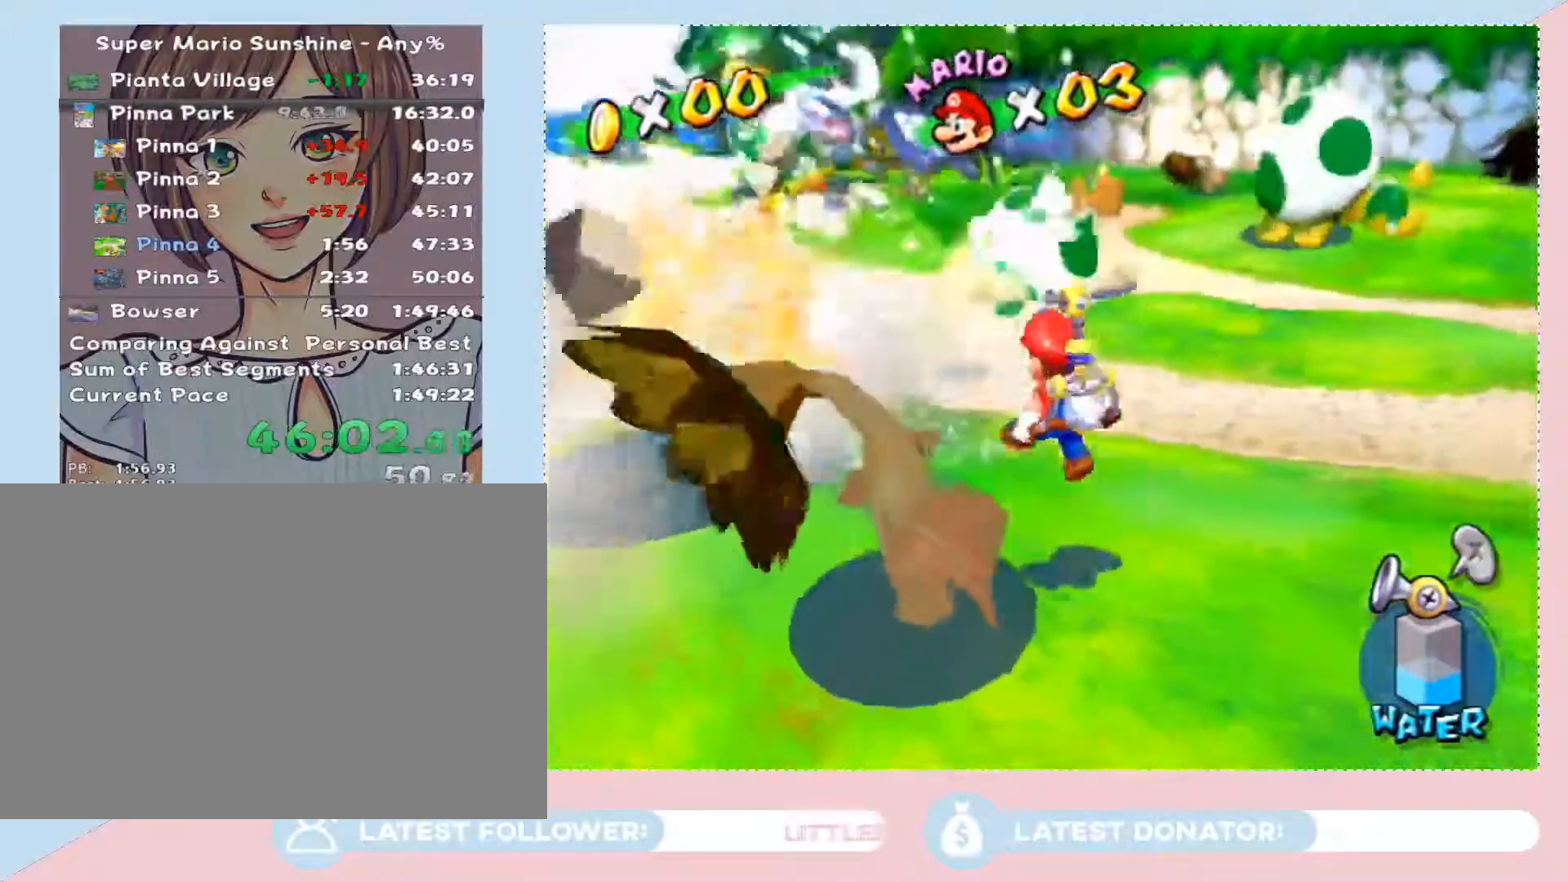
{"buttons": ["A"], "left_stick": "up-right", "right_stick": "center", "events": [[17, "A", "down"], [67, "left_stick", "up-right"], [133, "A", "up"], [167, "left_stick", "center"], [200, "A", "down"], [267, "A", "up"], [350, "A", "down"], [350, "left_stick", "up-right"], [417, "A", "up"], [483, "A", "down"]]}
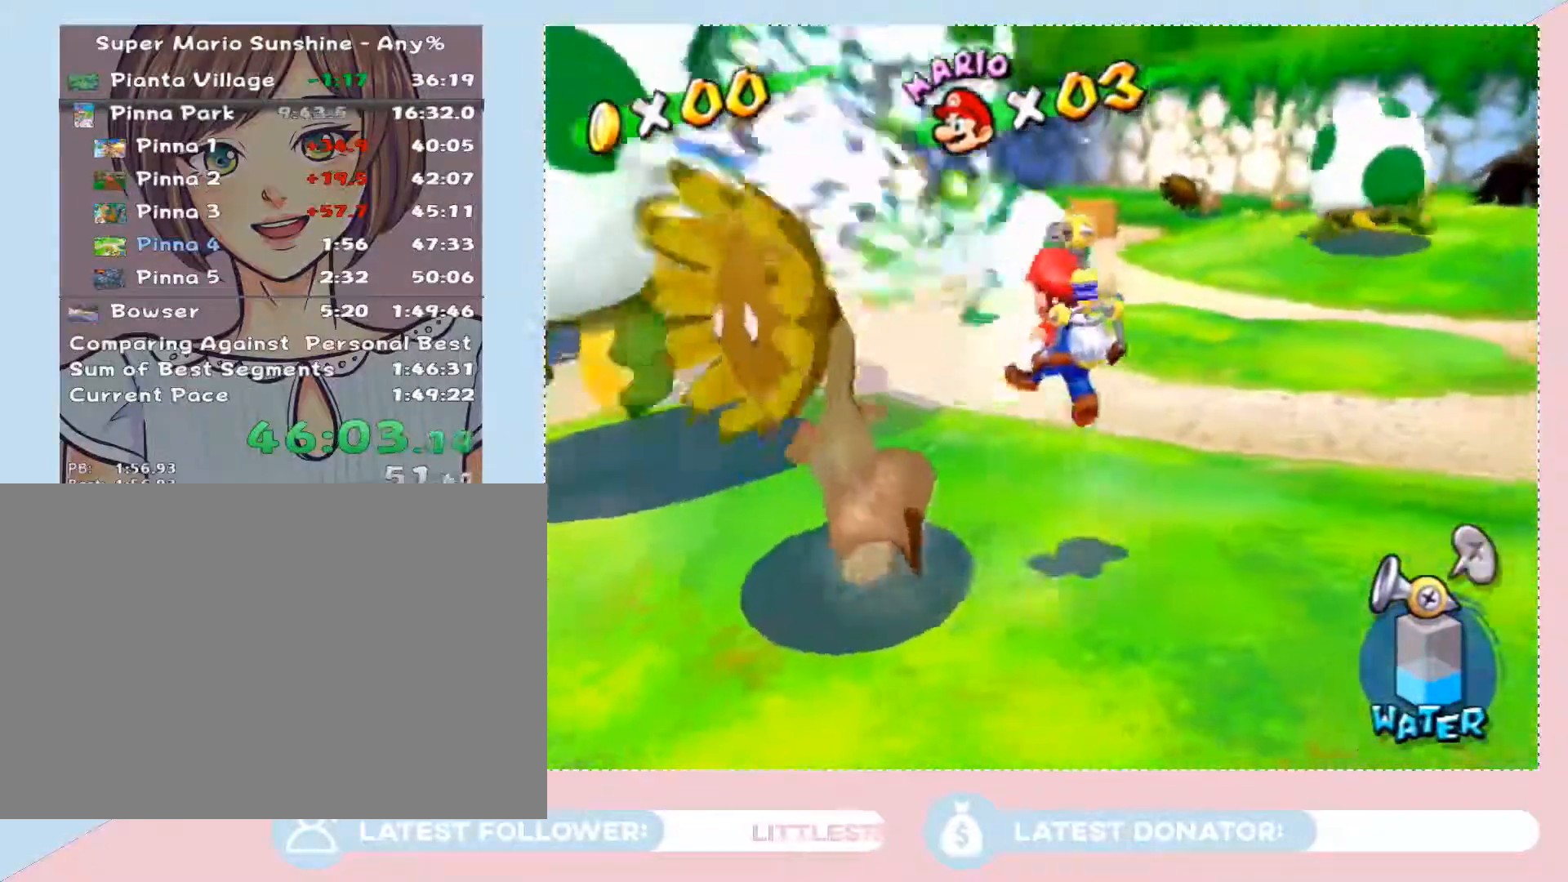
{"buttons": [], "left_stick": "up", "right_stick": "center", "events": [[67, "A", "up"], [133, "A", "down"], [233, "A", "up"], [233, "left_stick", "up-left"], [283, "A", "down"], [283, "left_stick", "up"], [317, "A", "up"], [417, "A", "down"], [483, "A", "up"]]}
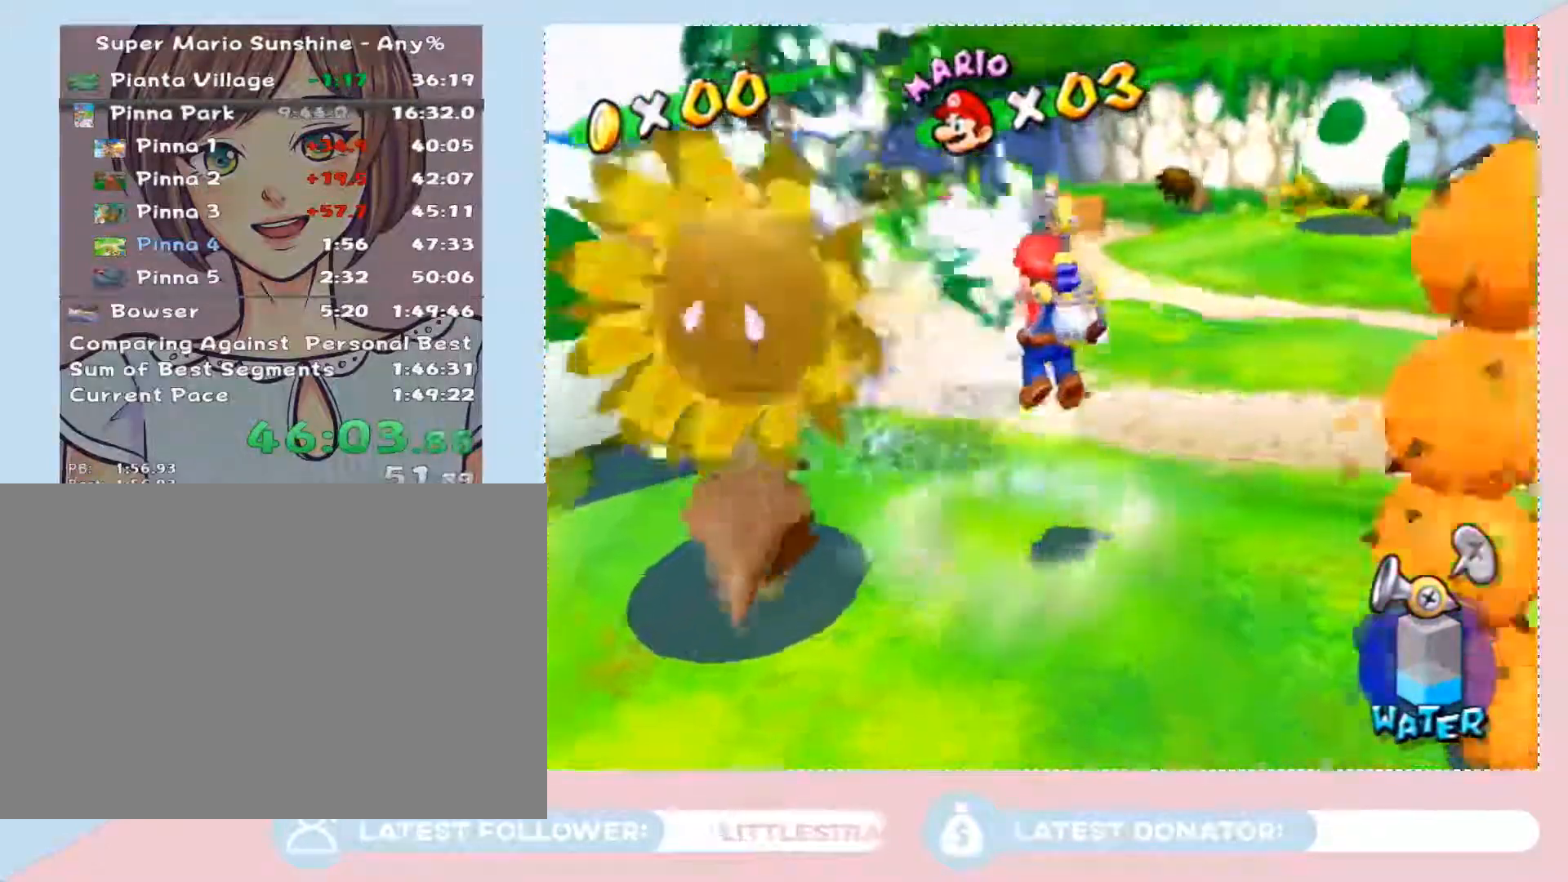
{"buttons": [], "left_stick": "up-right", "right_stick": "center", "events": [[33, "A", "down"], [33, "left_stick", "up-right"], [133, "A", "up"], [200, "A", "down"], [283, "A", "up"], [317, "A", "down"], [450, "A", "up"]]}
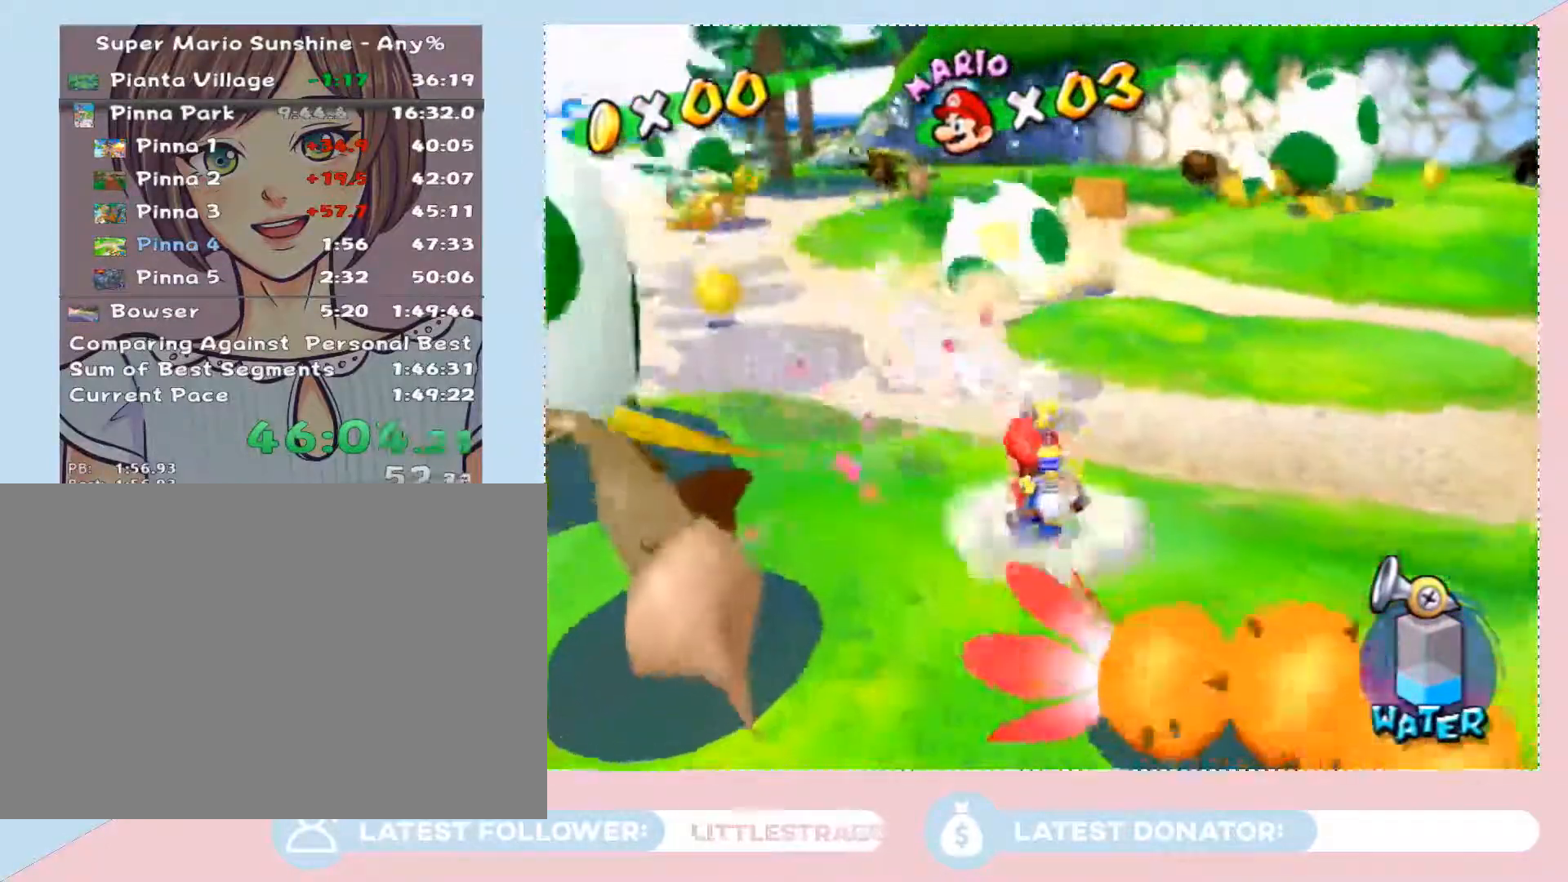
{"buttons": ["A"], "left_stick": "up", "right_stick": "center", "events": [[17, "A", "down"], [100, "A", "up"], [133, "left_stick", "up"], [167, "A", "down"], [267, "A", "up"], [350, "A", "down"], [417, "A", "up"], [483, "A", "down"]]}
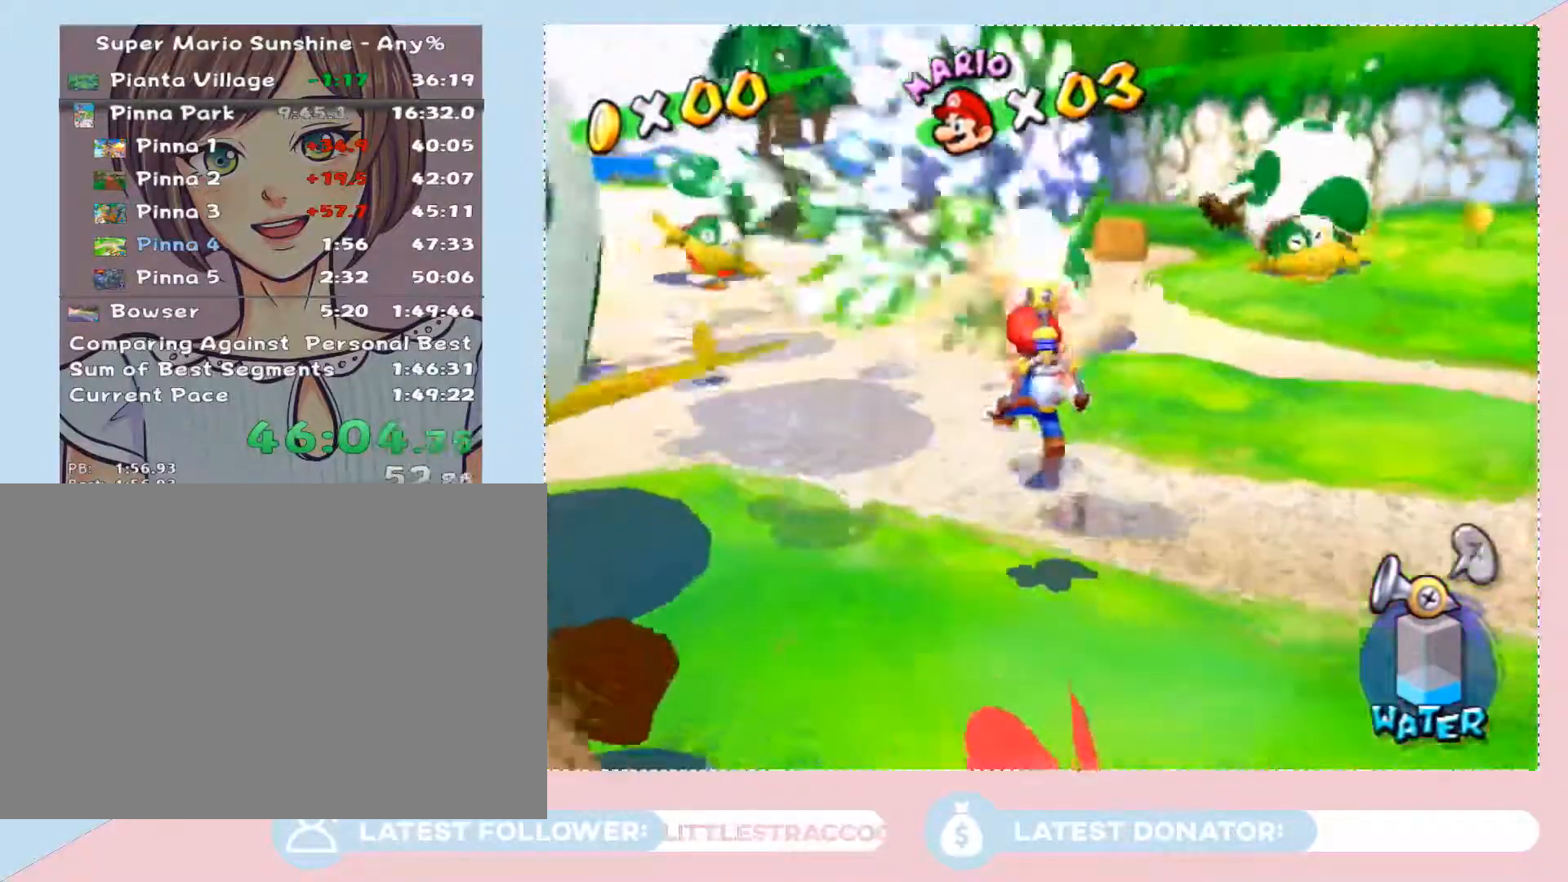
{"buttons": [], "left_stick": "up-left", "right_stick": "center", "events": [[67, "A", "up"], [133, "A", "down"], [233, "A", "up"], [317, "A", "down"], [350, "A", "up"], [383, "left_stick", "up-left"]]}
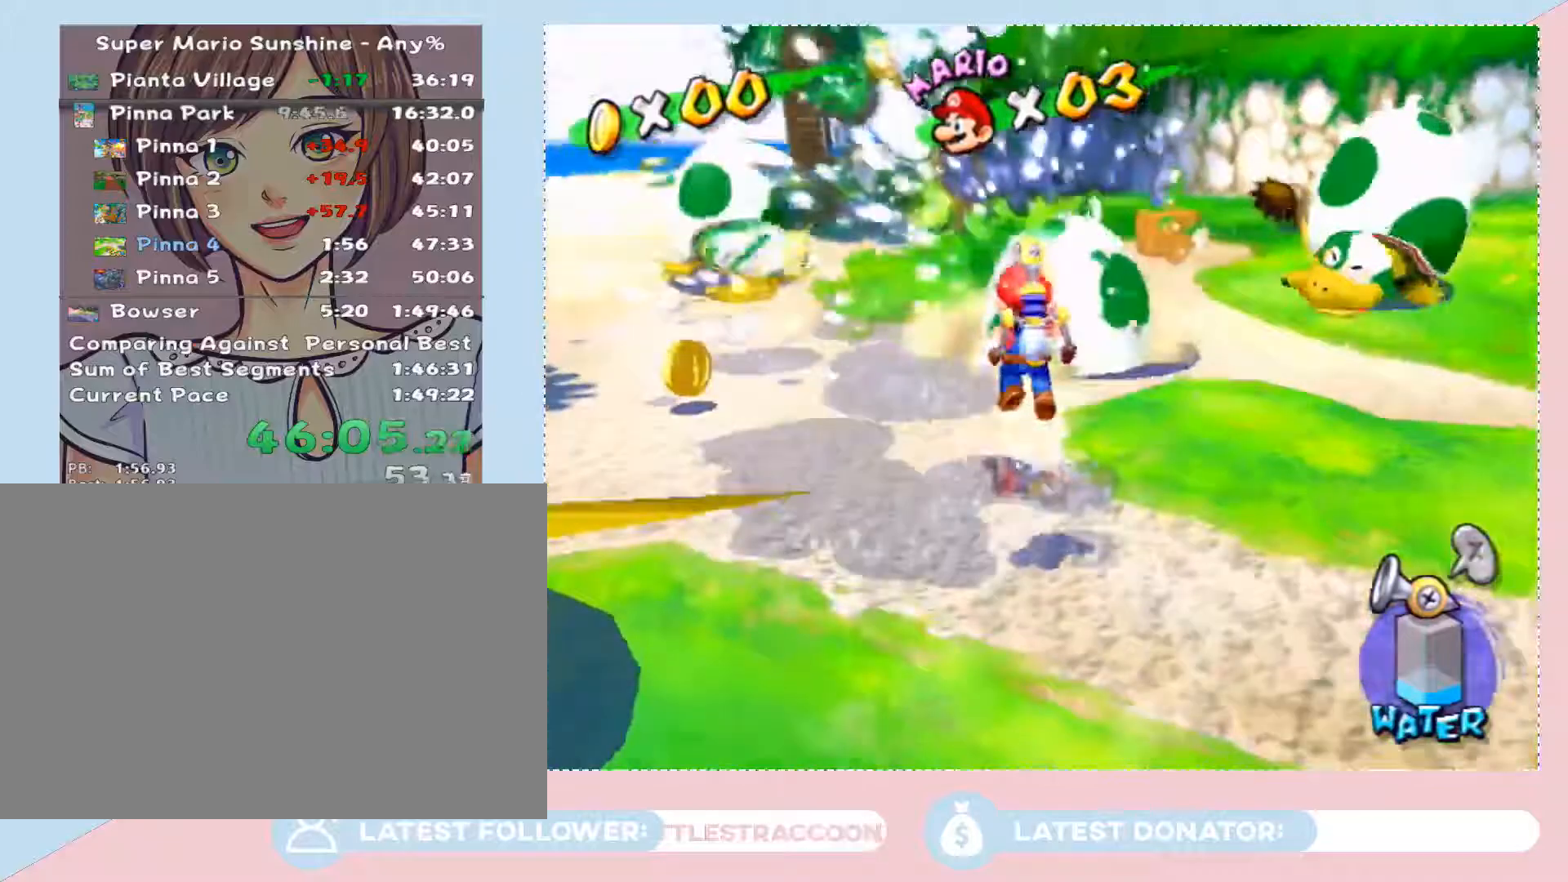
{"buttons": [], "left_stick": "center", "right_stick": "center", "events": [[233, "left_stick", "up-right"], [283, "left_stick", "right"], [383, "left_stick", "center"]]}
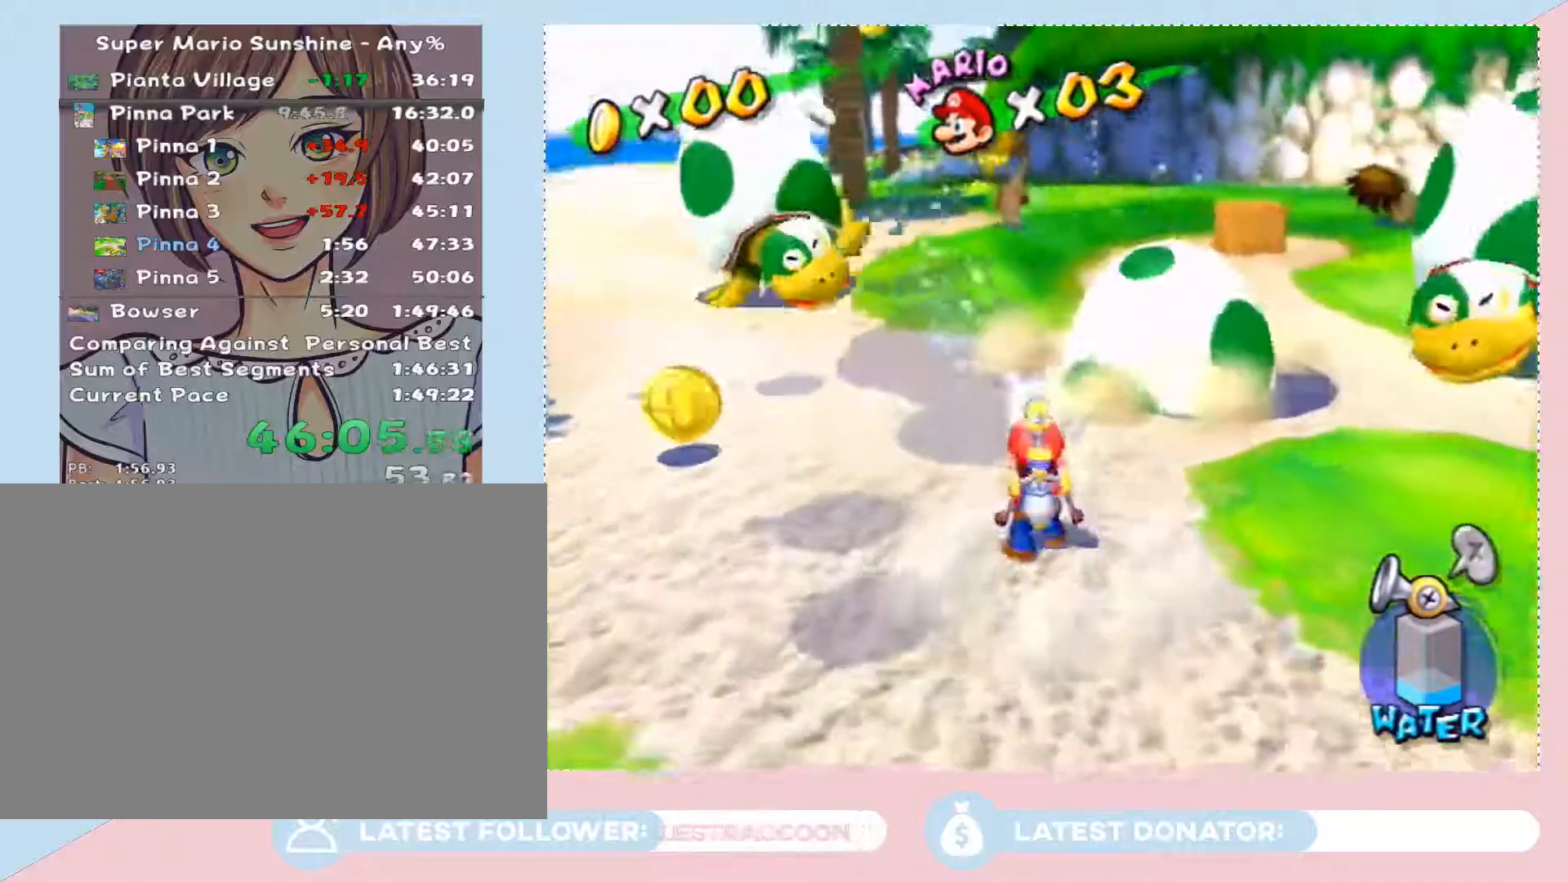
{"buttons": [], "left_stick": "up-left", "right_stick": "center", "events": [[33, "left_stick", "down"], [167, "left_stick", "up-right"], [417, "left_stick", "center"], [483, "left_stick", "up-left"]]}
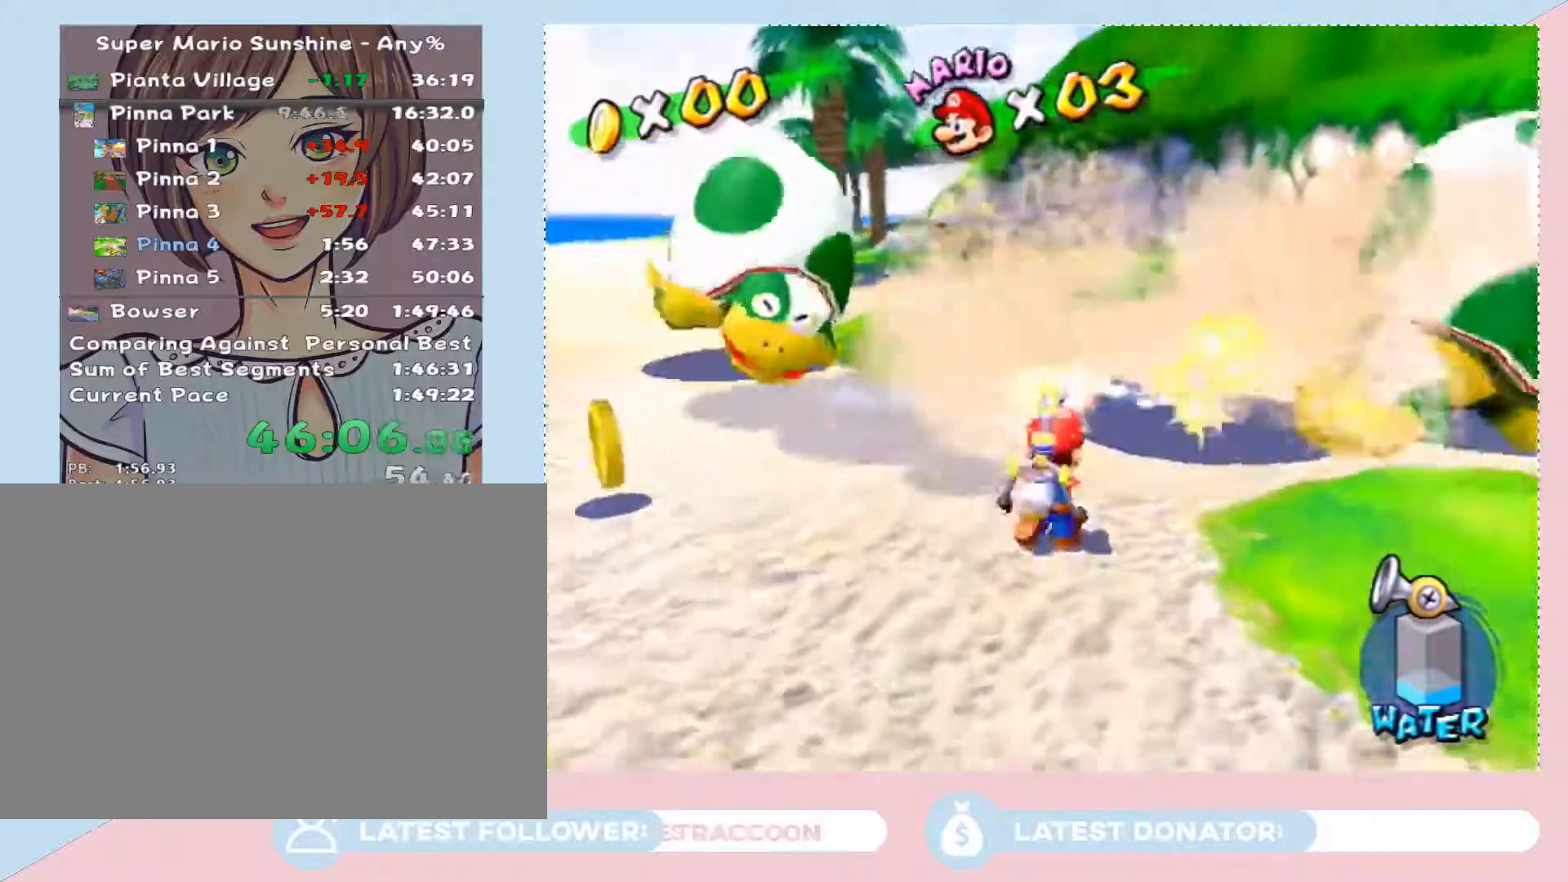
{"buttons": [], "left_stick": "up-left", "right_stick": "left", "events": [[33, "X", "down"], [100, "left_stick", "left"], [167, "X", "up"], [283, "left_stick", "up-left"], [383, "right_stick", "left"]]}
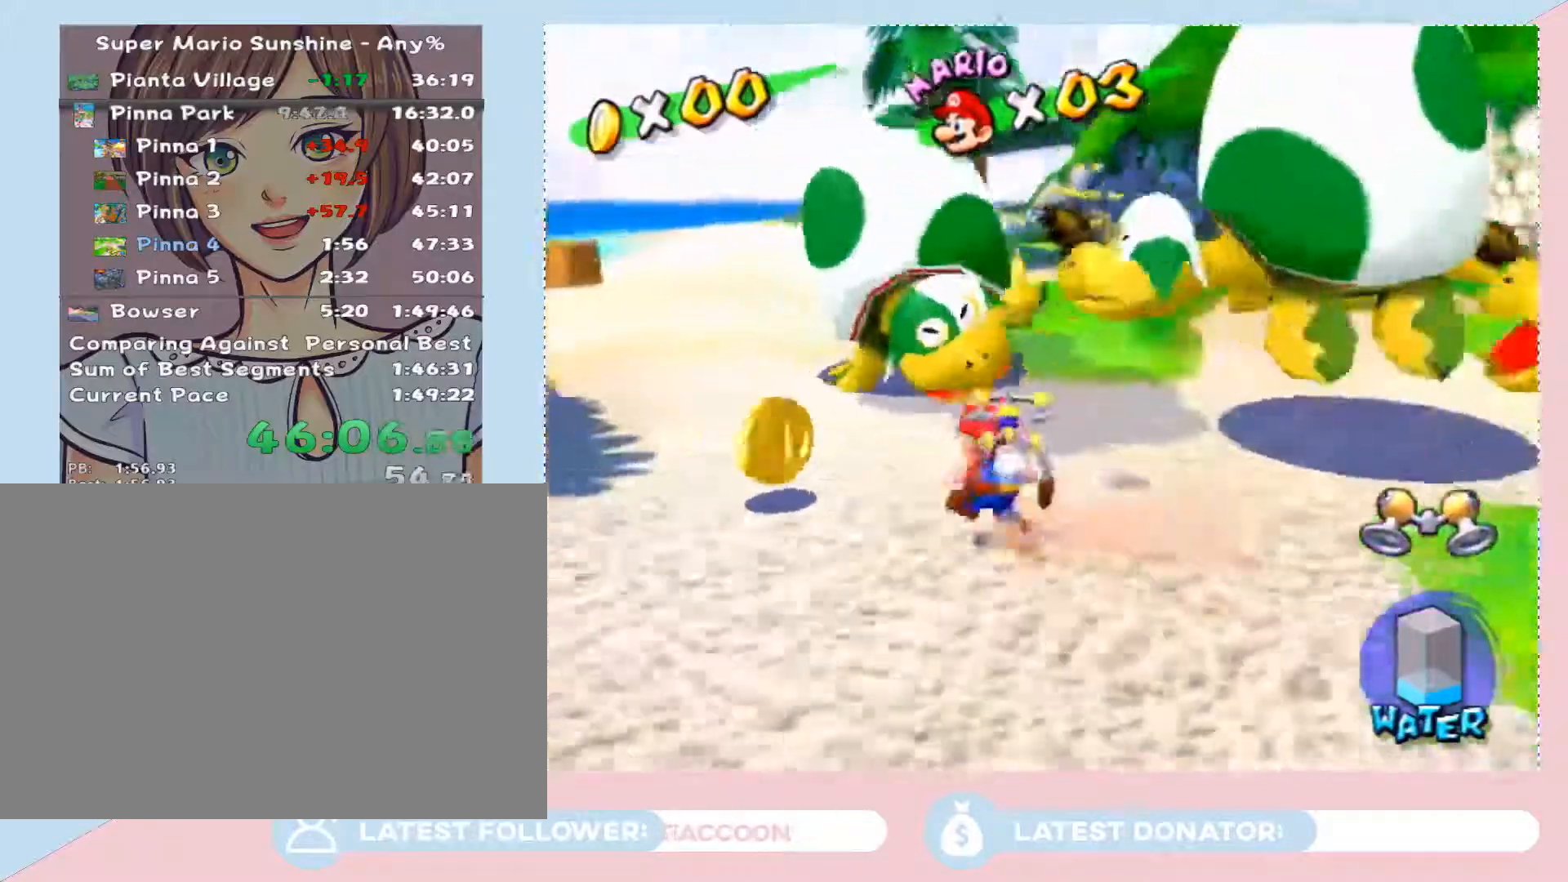
{"buttons": [], "left_stick": "down-right", "right_stick": "center", "events": [[67, "right_stick", "down"], [100, "left_stick", "center"], [200, "left_stick", "down-right"], [300, "right_stick", "down-left"], [483, "right_stick", "center"]]}
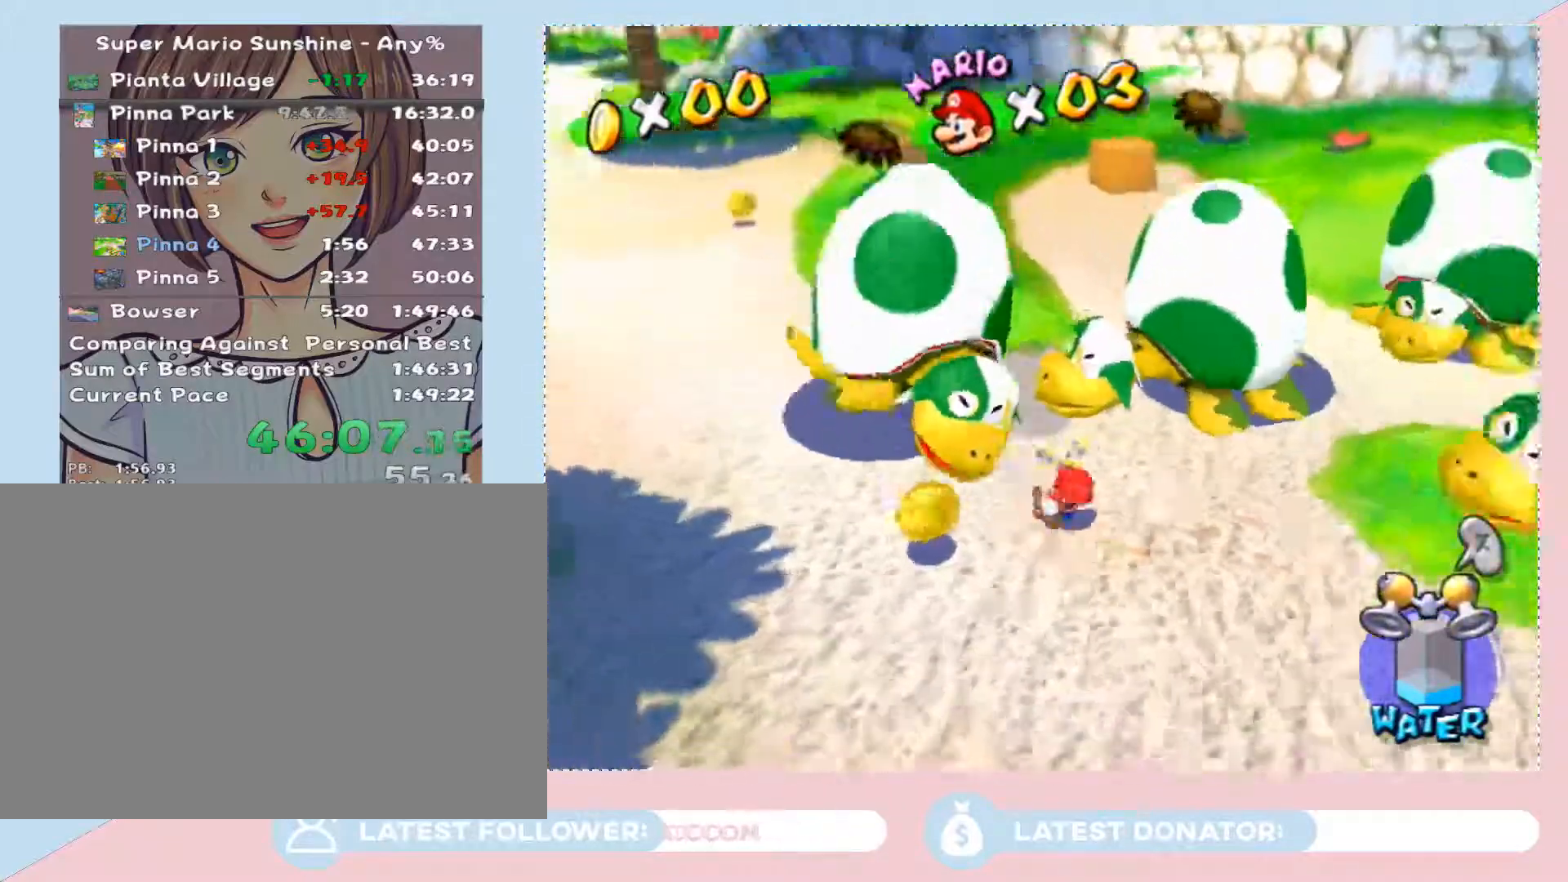
{"buttons": [], "left_stick": "up-right", "right_stick": "right", "events": [[133, "left_stick", "up-right"], [317, "left_stick", "down-right"], [383, "right_stick", "right"], [483, "left_stick", "up-right"]]}
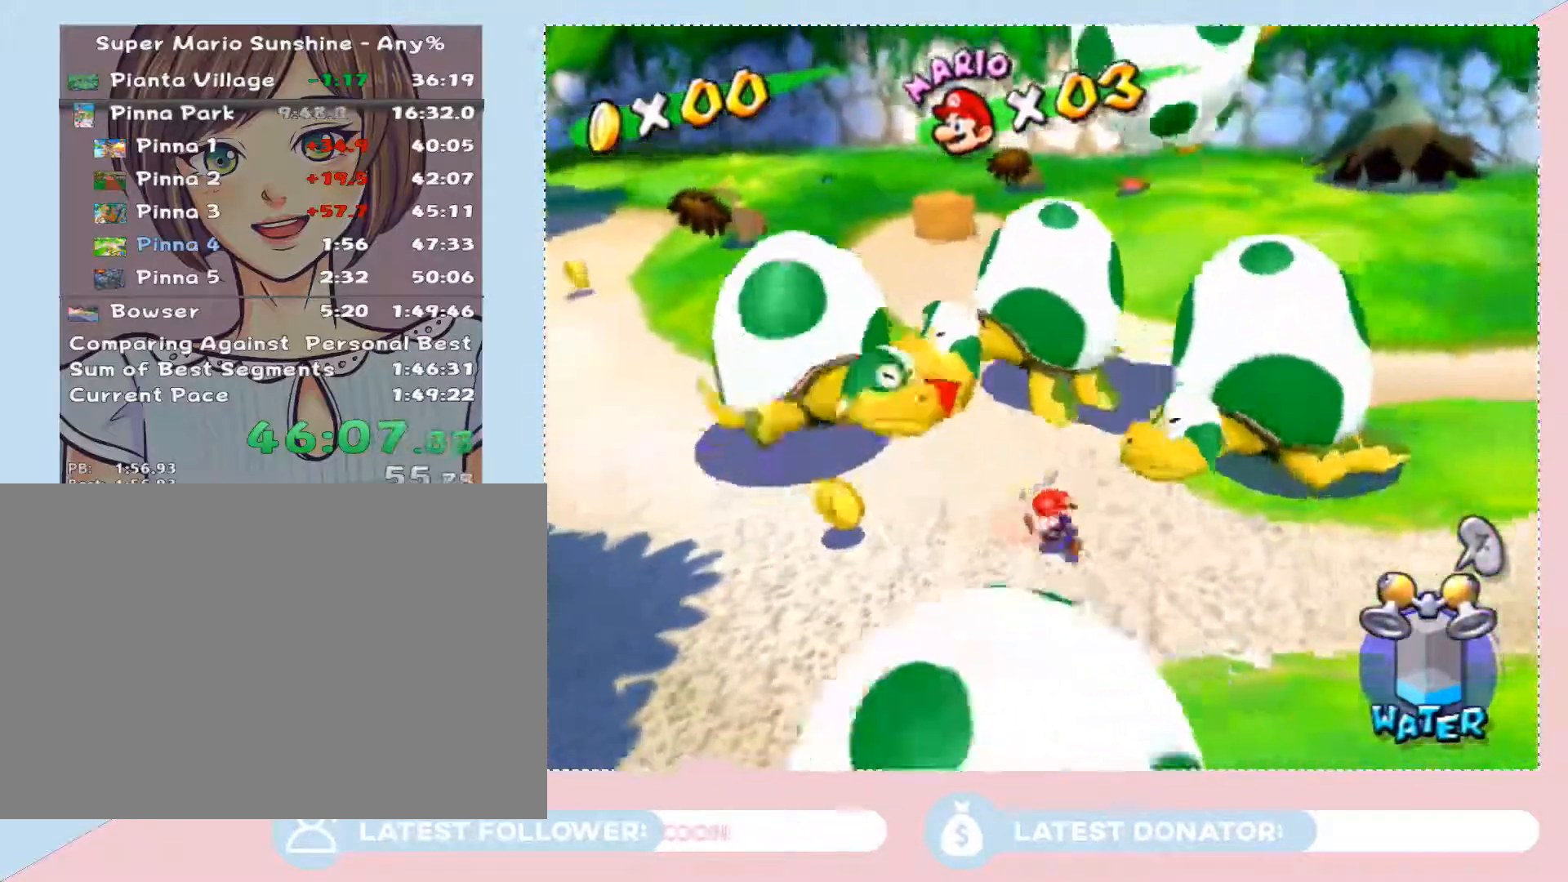
{"buttons": [], "left_stick": "up-right", "right_stick": "center", "events": [[17, "right_stick", "center"], [67, "left_stick", "down-right"], [133, "left_stick", "down-left"], [133, "right_stick", "right"], [233, "left_stick", "up-left"], [367, "left_stick", "up"], [417, "right_stick", "center"], [483, "left_stick", "up-right"]]}
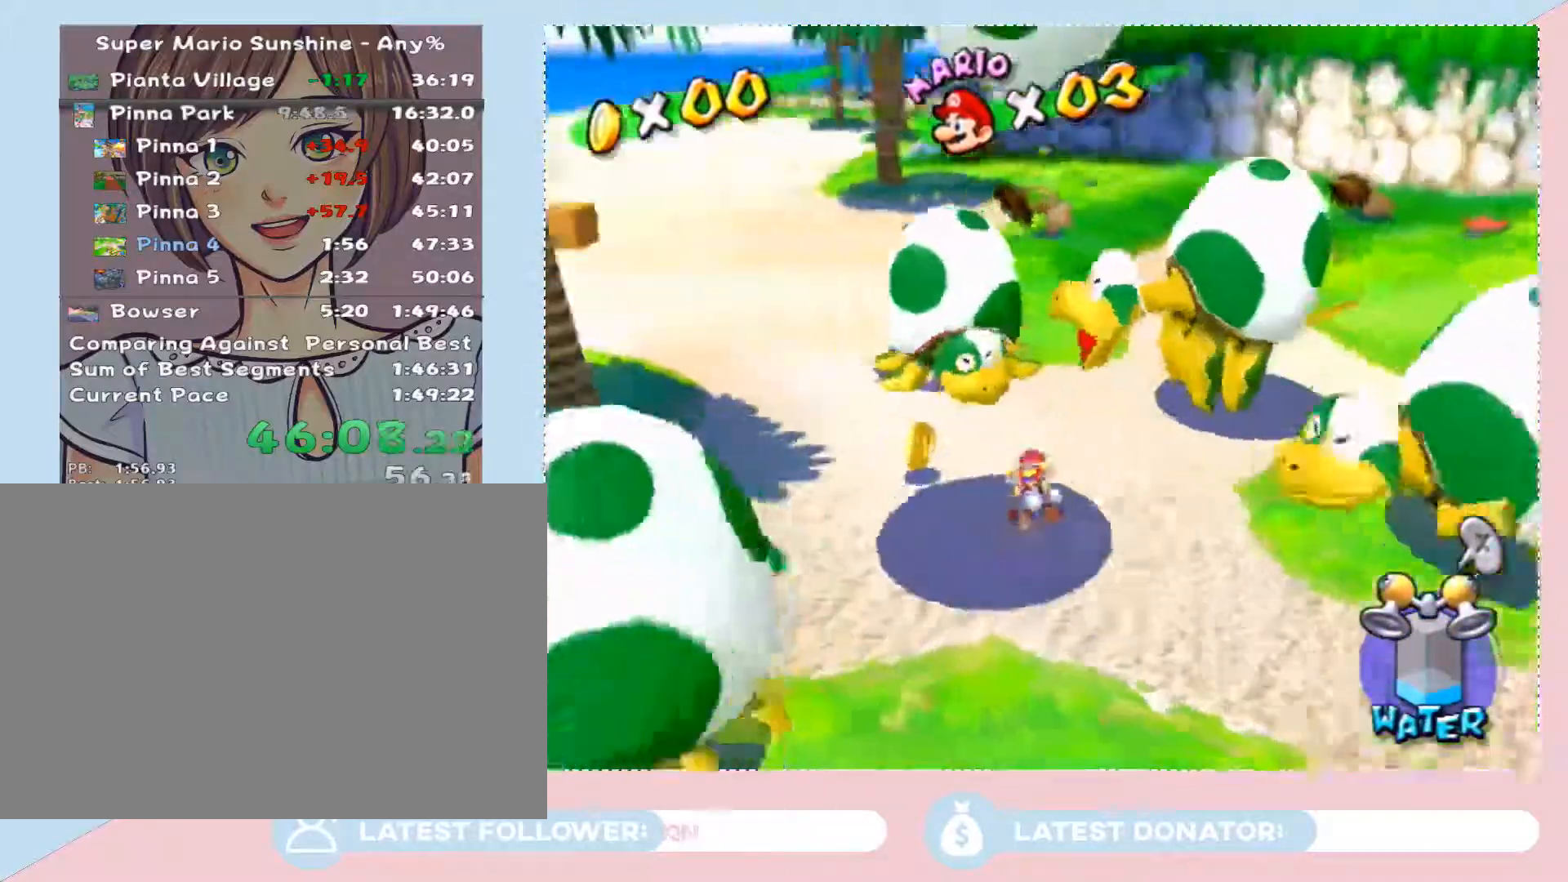
{"buttons": [], "left_stick": "down", "right_stick": "up-right", "events": [[67, "right_stick", "right"], [317, "right_stick", "up-right"], [383, "left_stick", "down-left"], [467, "left_stick", "down"]]}
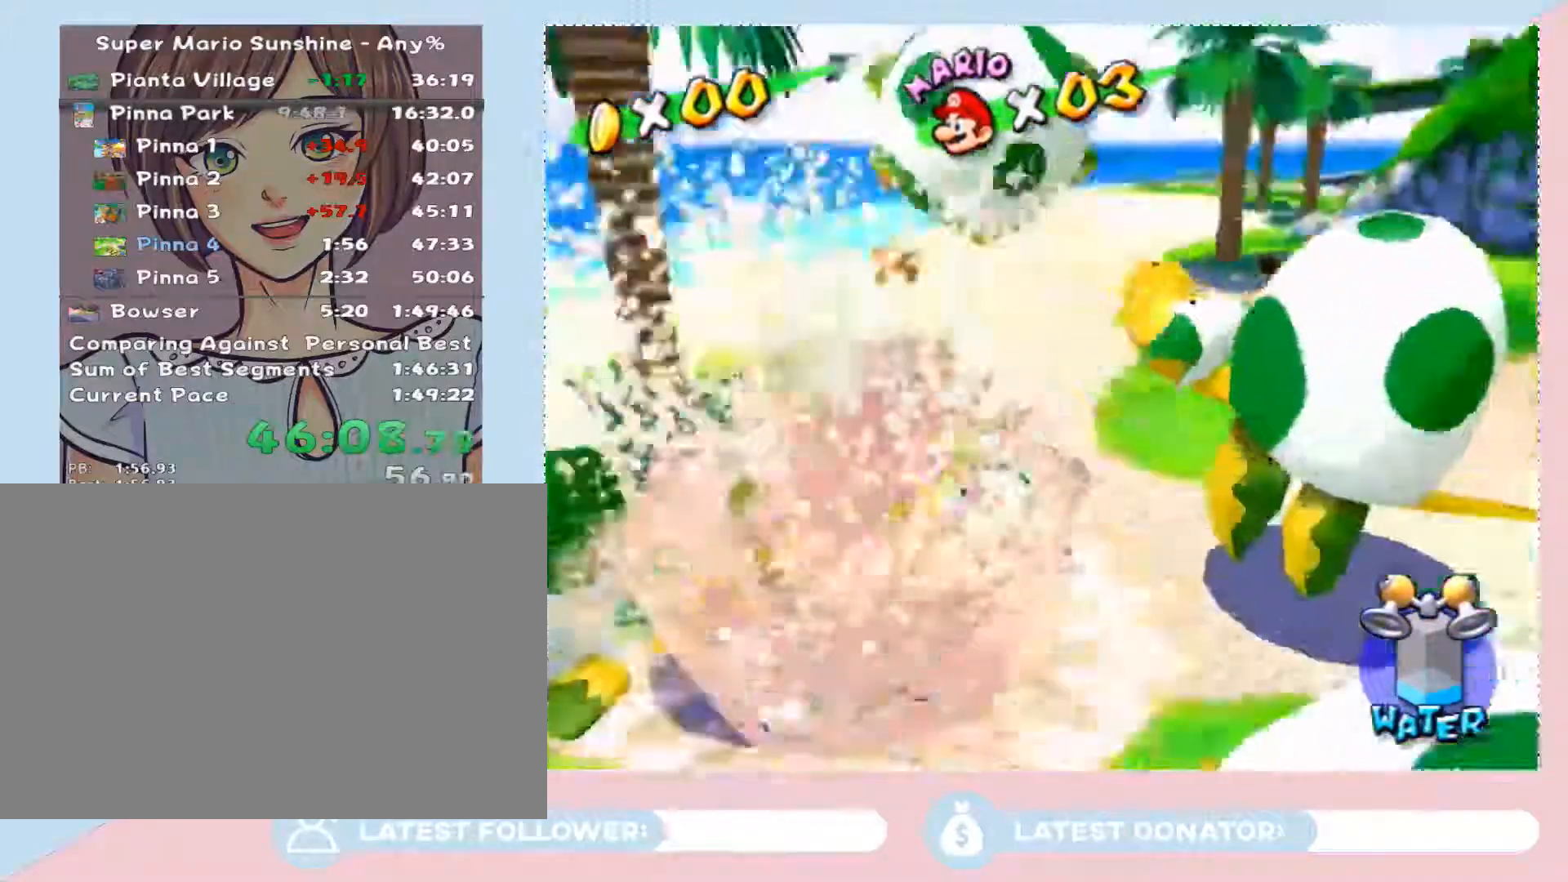
{"buttons": [], "left_stick": "up-right", "right_stick": "right", "events": [[50, "right_stick", "center"], [67, "left_stick", "up-right"], [100, "right_stick", "right"], [233, "left_stick", "center"], [283, "left_stick", "up-right"]]}
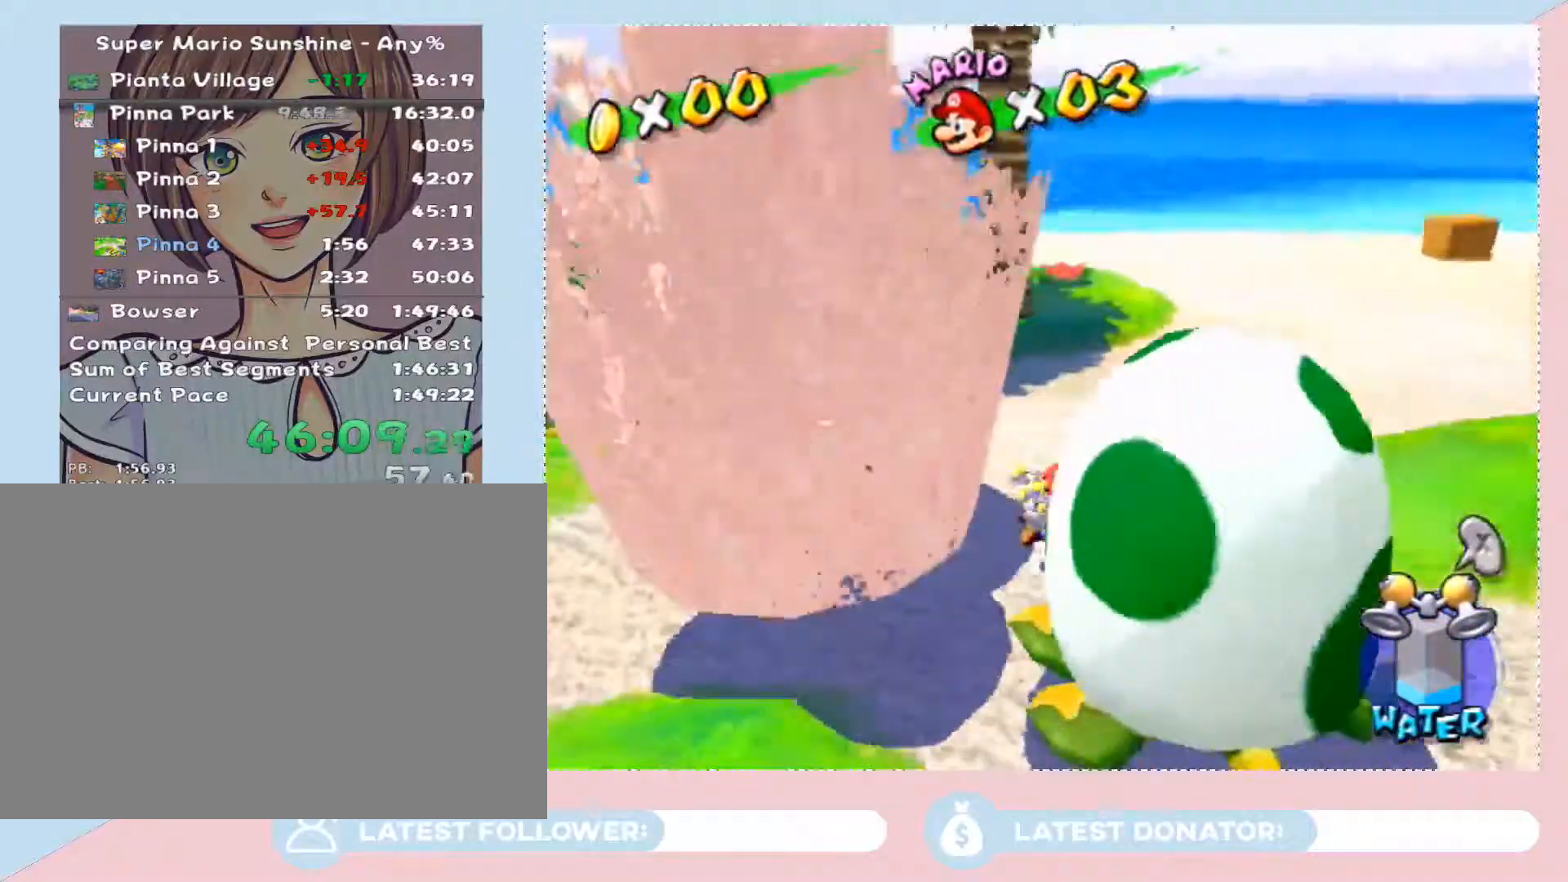
{"buttons": [], "left_stick": "left", "right_stick": "center", "events": [[200, "left_stick", "right"], [367, "right_stick", "center"], [450, "left_stick", "left"]]}
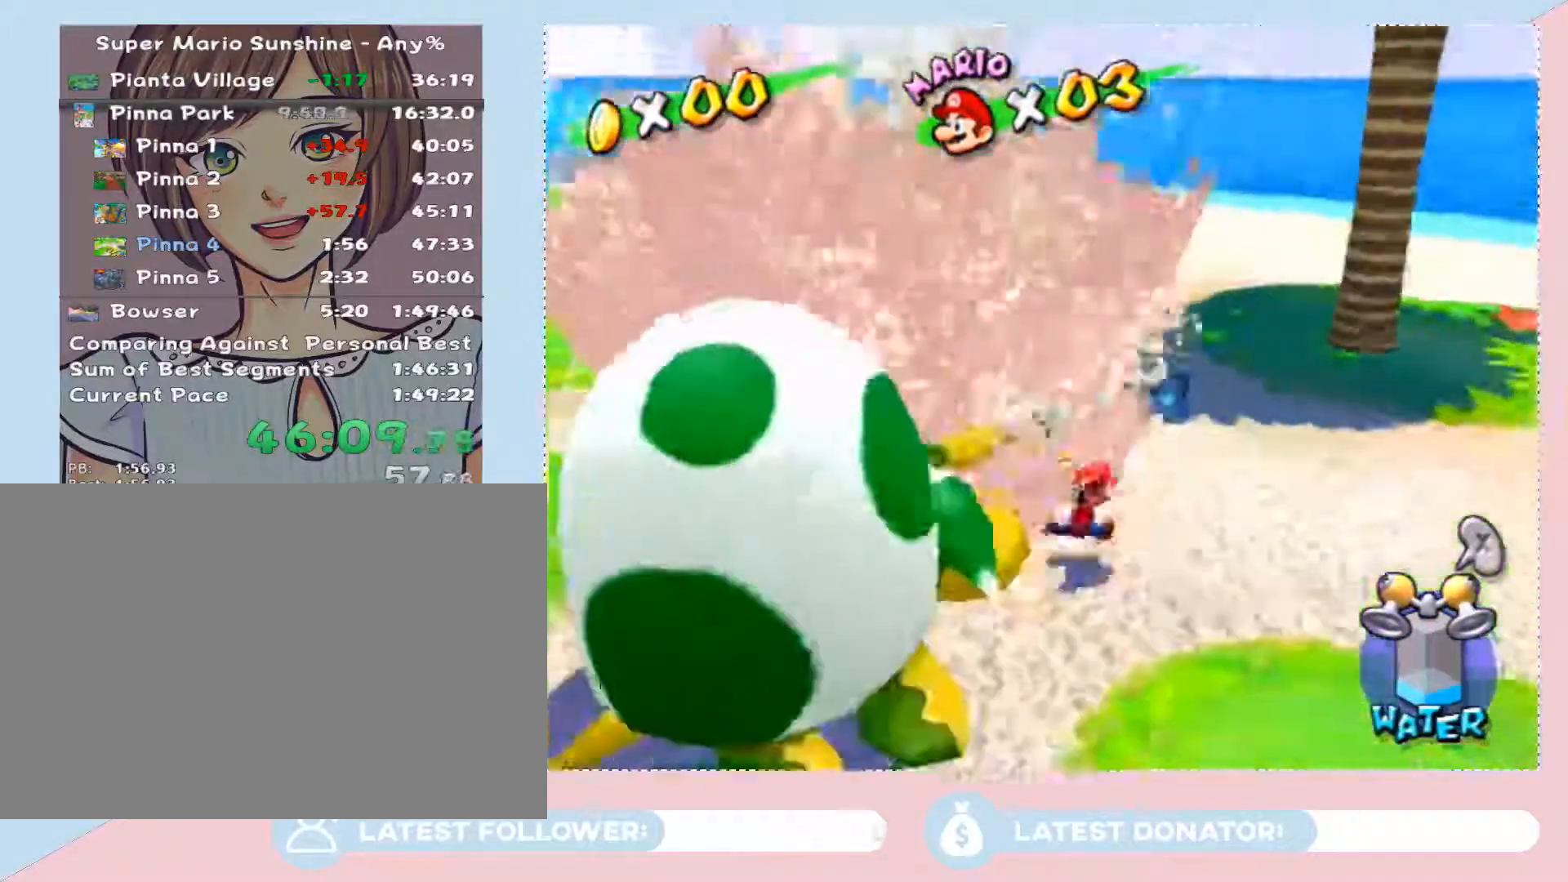
{"buttons": [], "left_stick": "up-left", "right_stick": "center", "events": [[33, "A", "down"], [117, "left_stick", "up-left"], [500, "A", "up"]]}
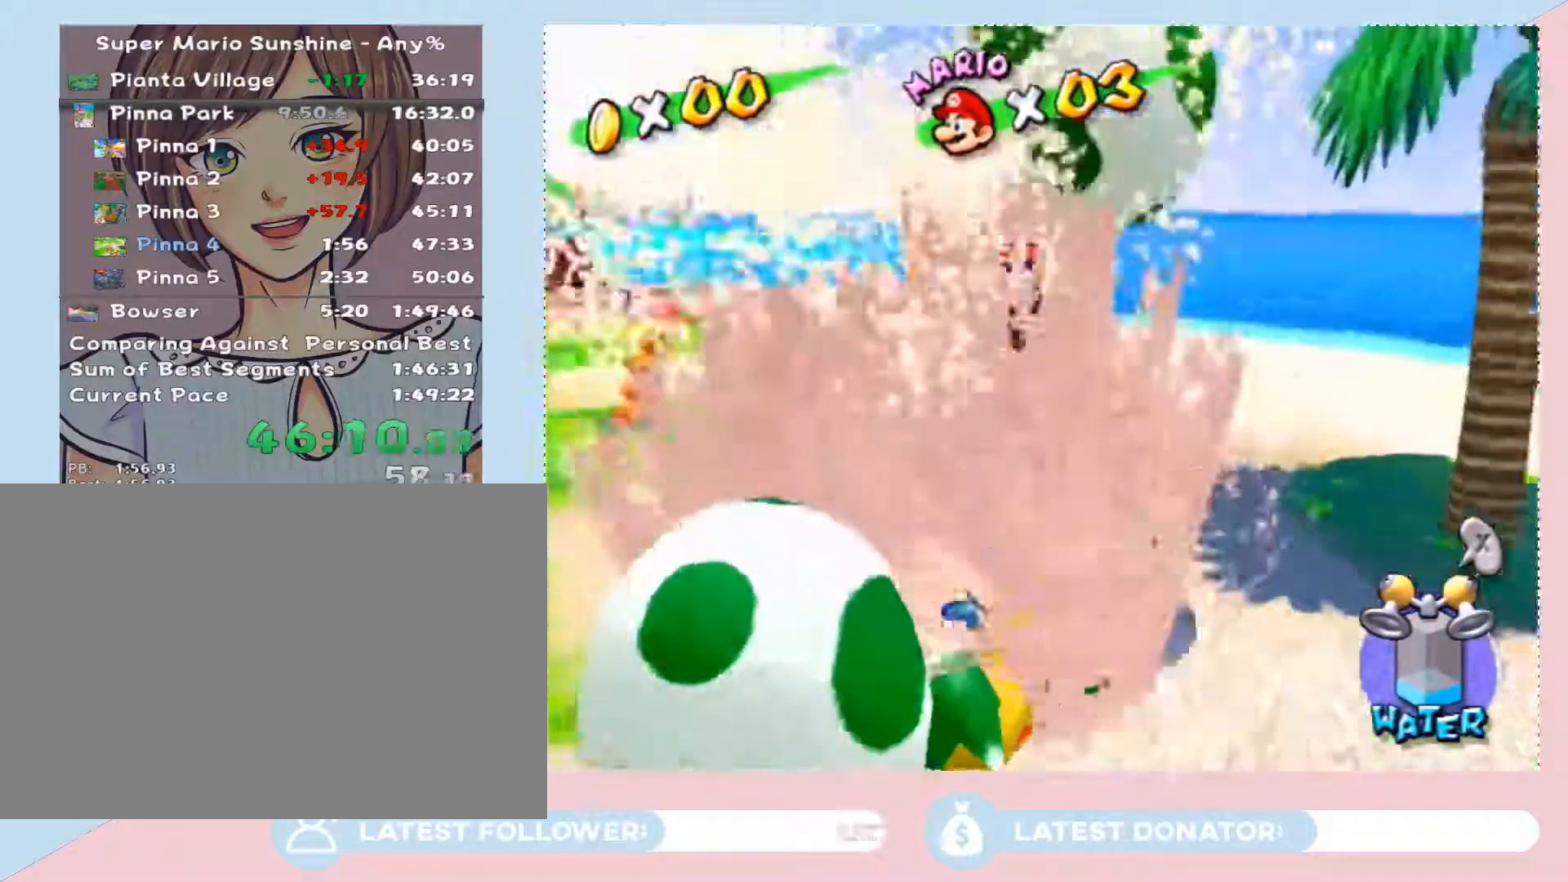
{"buttons": [], "left_stick": "up", "right_stick": "center", "events": [[100, "left_stick", "up"], [150, "L1", "down"], [300, "L1", "up"], [300, "left_stick", "center"], [317, "L1", "down"], [350, "left_stick", "up-left"], [417, "left_stick", "up"], [483, "L1", "up"]]}
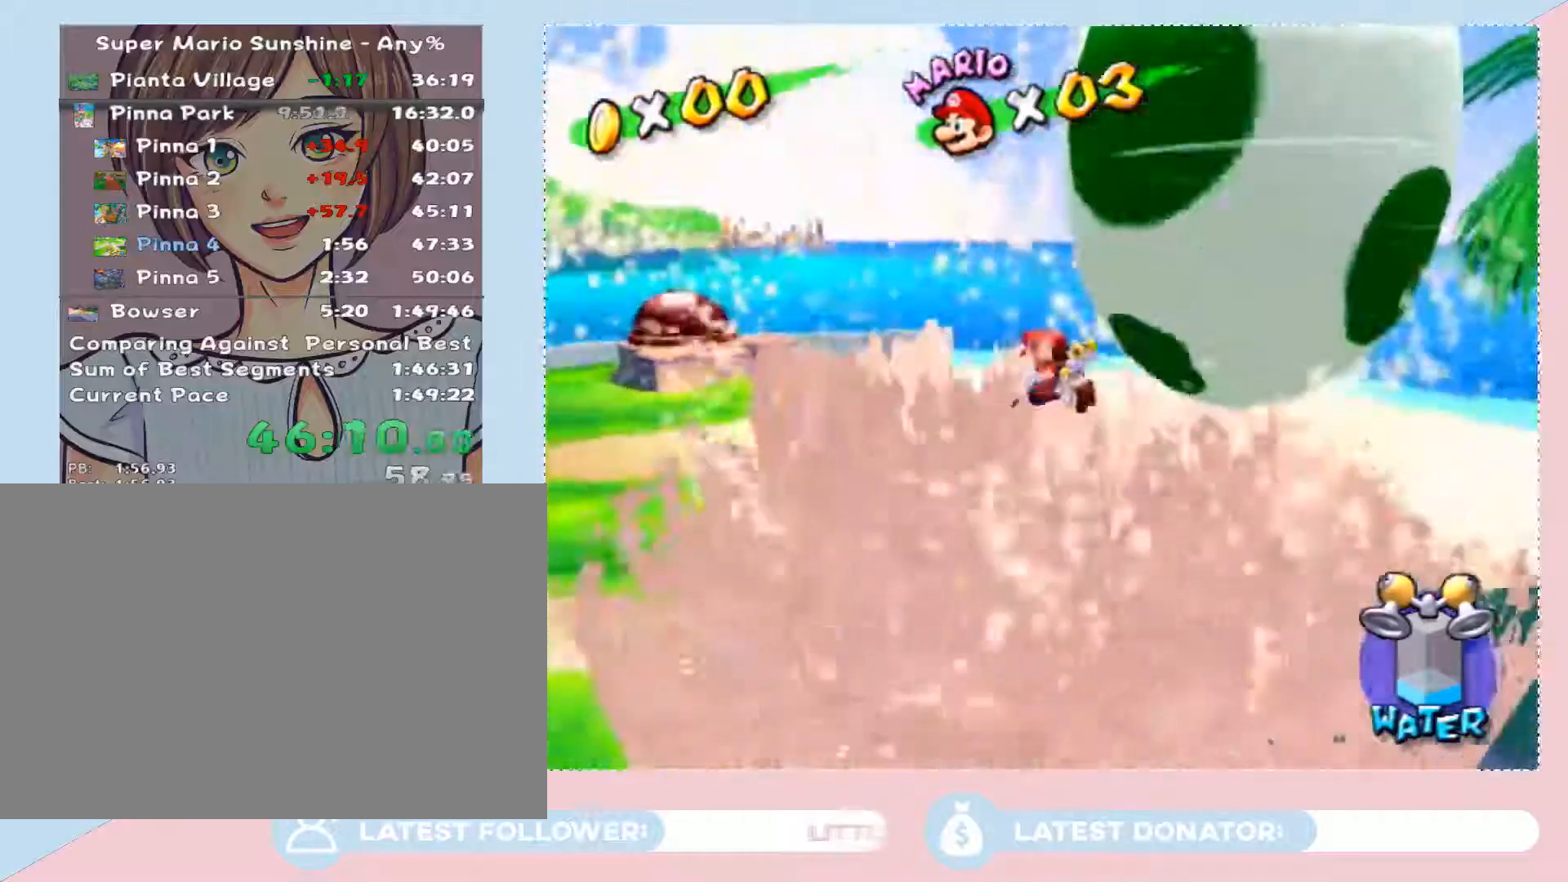
{"buttons": [], "left_stick": "up-left", "right_stick": "up-left", "events": [[17, "left_stick", "up-left"], [250, "right_stick", "left"], [367, "right_stick", "up-left"]]}
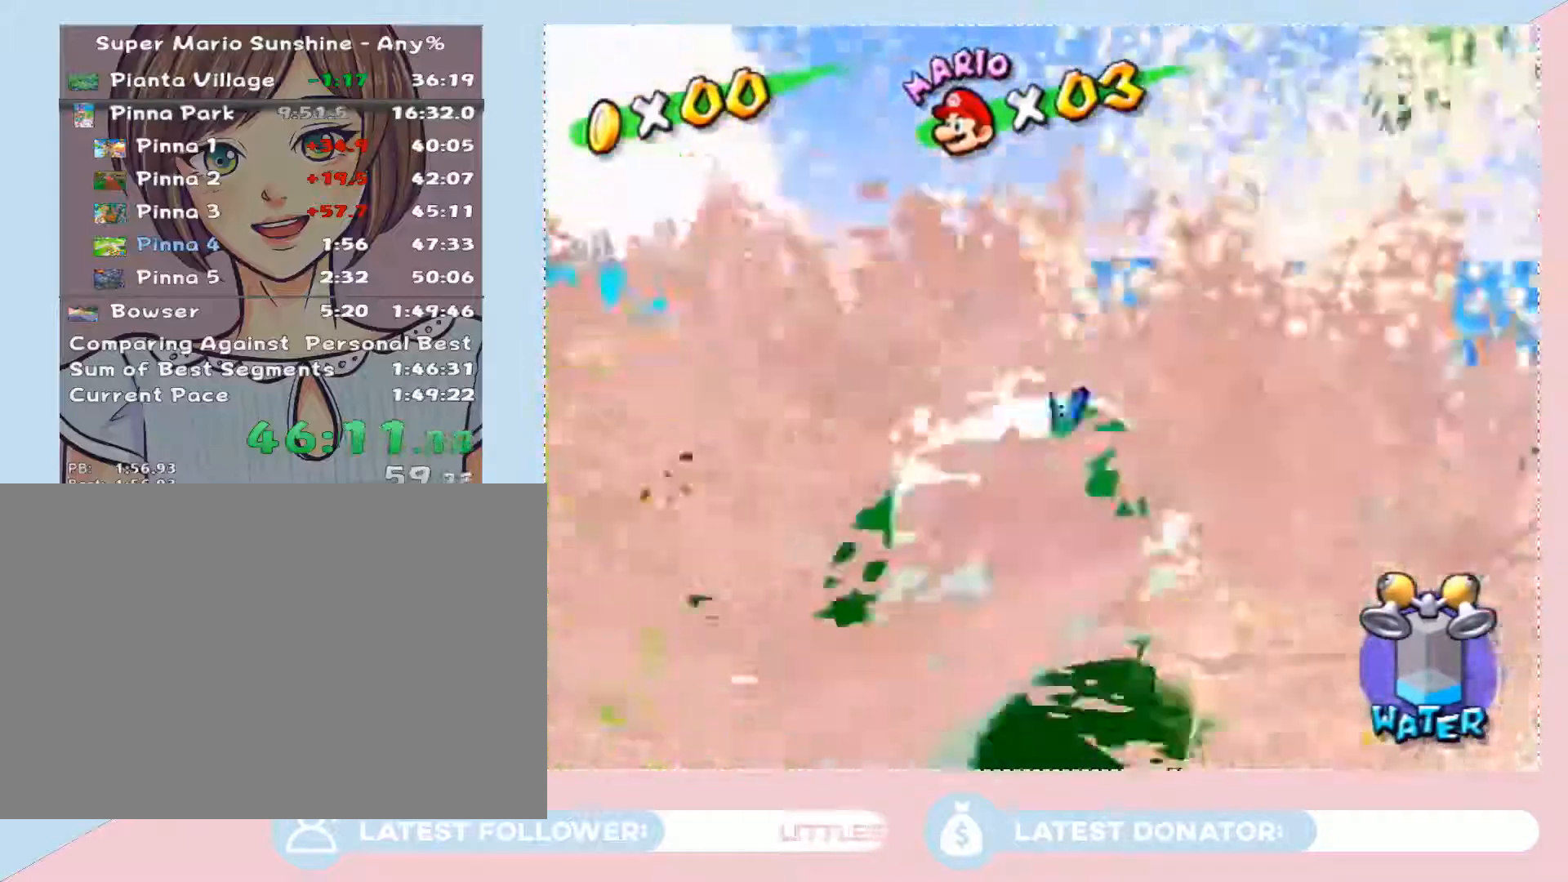
{"buttons": [], "left_stick": "up-left", "right_stick": "center", "events": [[133, "right_stick", "center"], [167, "left_stick", "up"], [250, "A", "down"], [350, "A", "up"], [417, "A", "down"], [483, "A", "up"], [500, "left_stick", "up-left"]]}
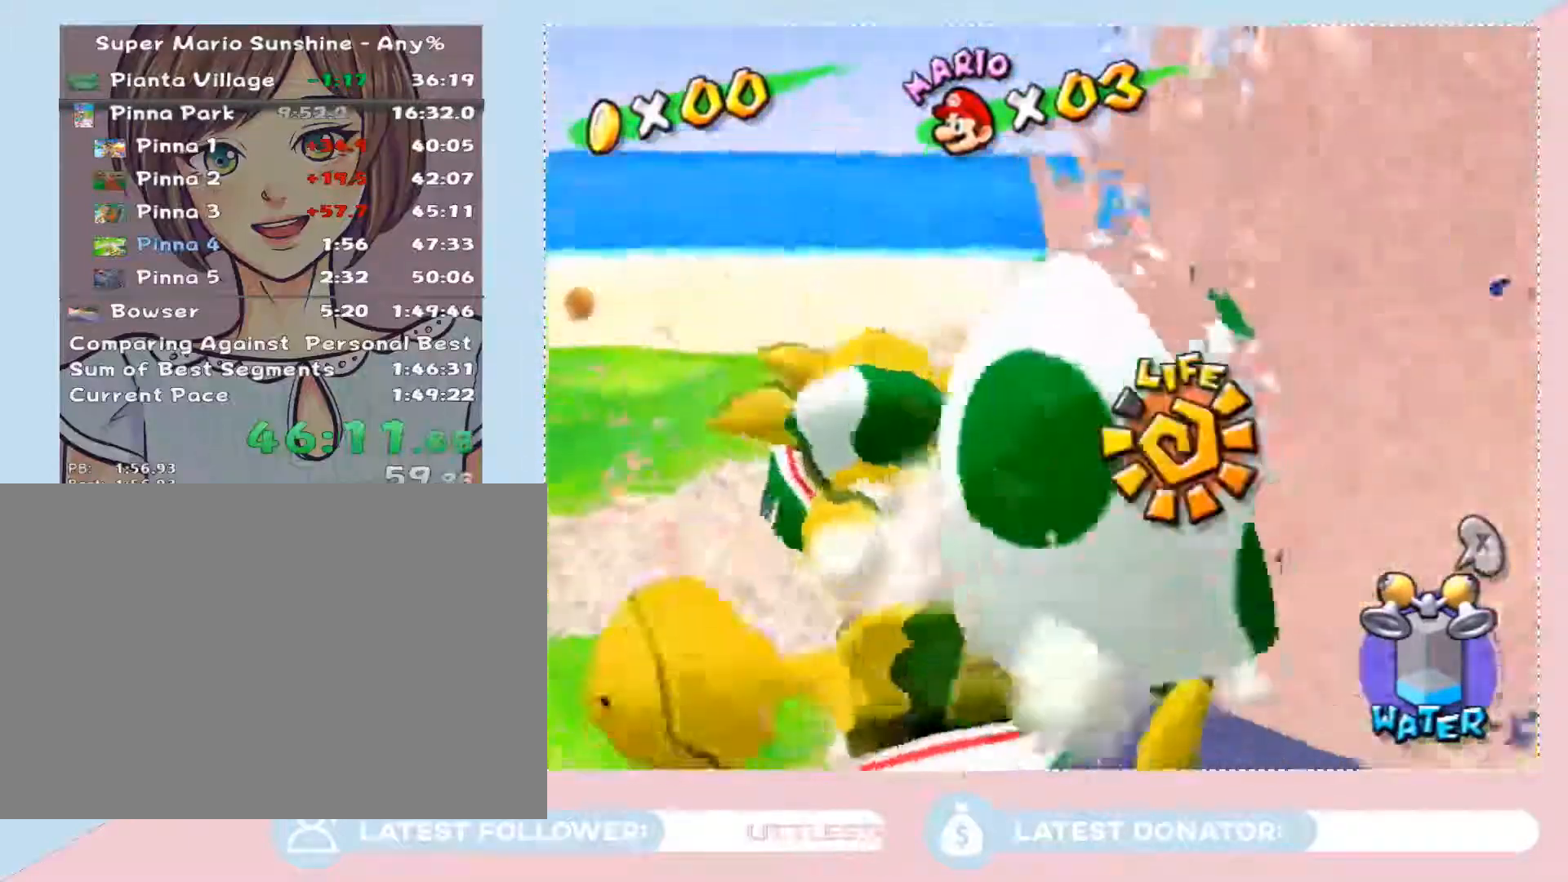
{"buttons": [], "left_stick": "up-left", "right_stick": "center", "events": [[17, "A", "down"], [67, "A", "up"], [100, "left_stick", "left"], [200, "L1", "down"], [250, "left_stick", "up-left"], [350, "L1", "up"], [350, "left_stick", "center"], [383, "A", "down"], [383, "L1", "down"], [417, "left_stick", "up-left"], [450, "A", "up"], [500, "L1", "up"]]}
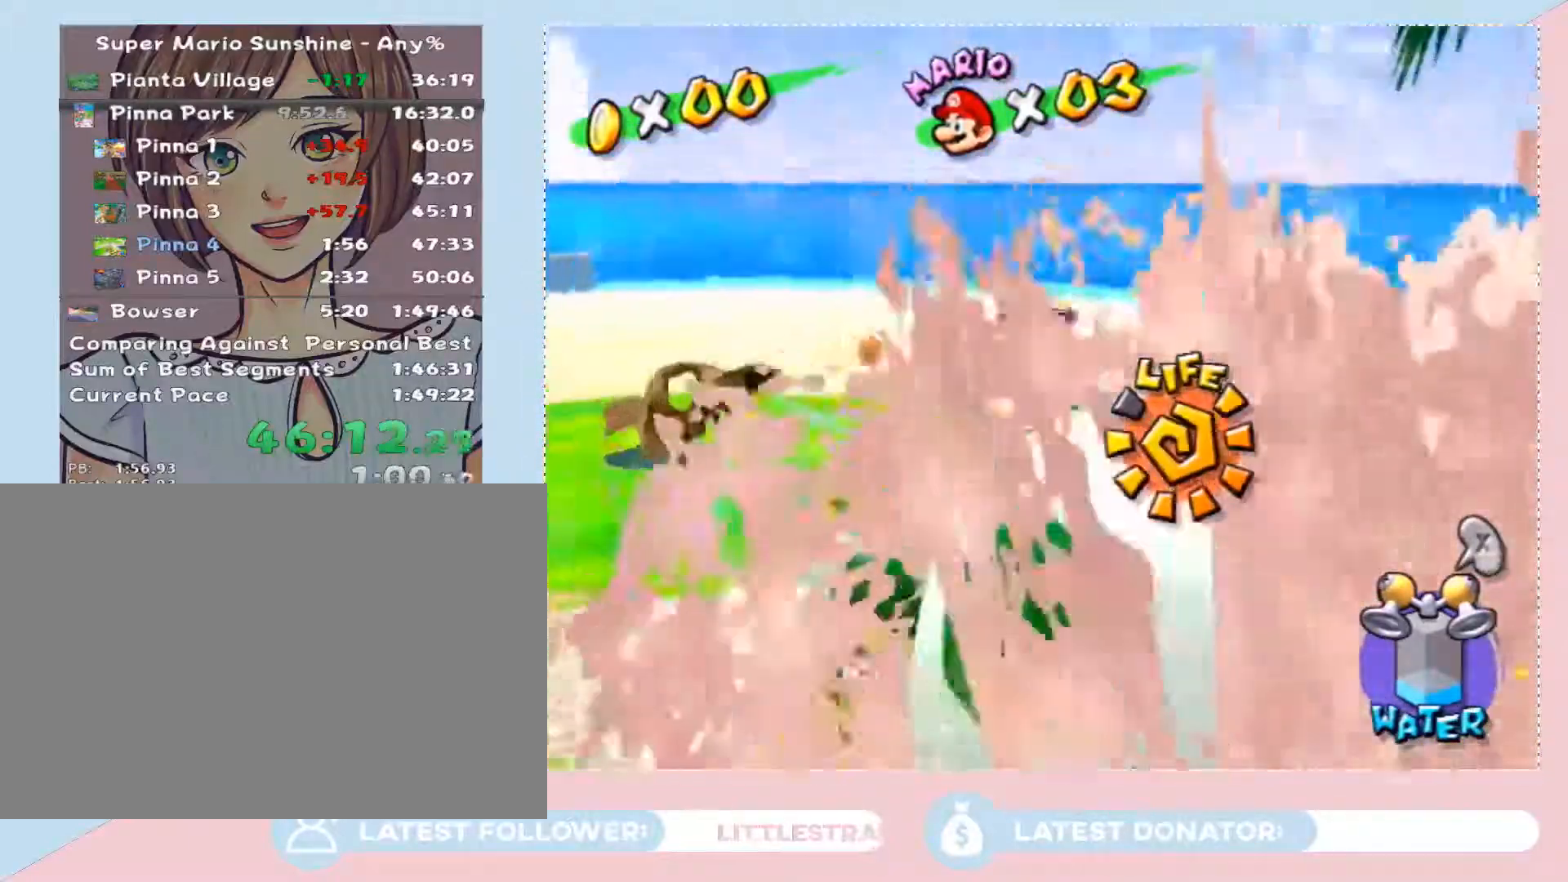
{"buttons": [], "left_stick": "left", "right_stick": "left", "events": [[50, "A", "down"], [50, "L1", "down"], [67, "A", "up"], [67, "left_stick", "center"], [133, "L1", "up"], [183, "left_stick", "left"], [200, "right_stick", "left"]]}
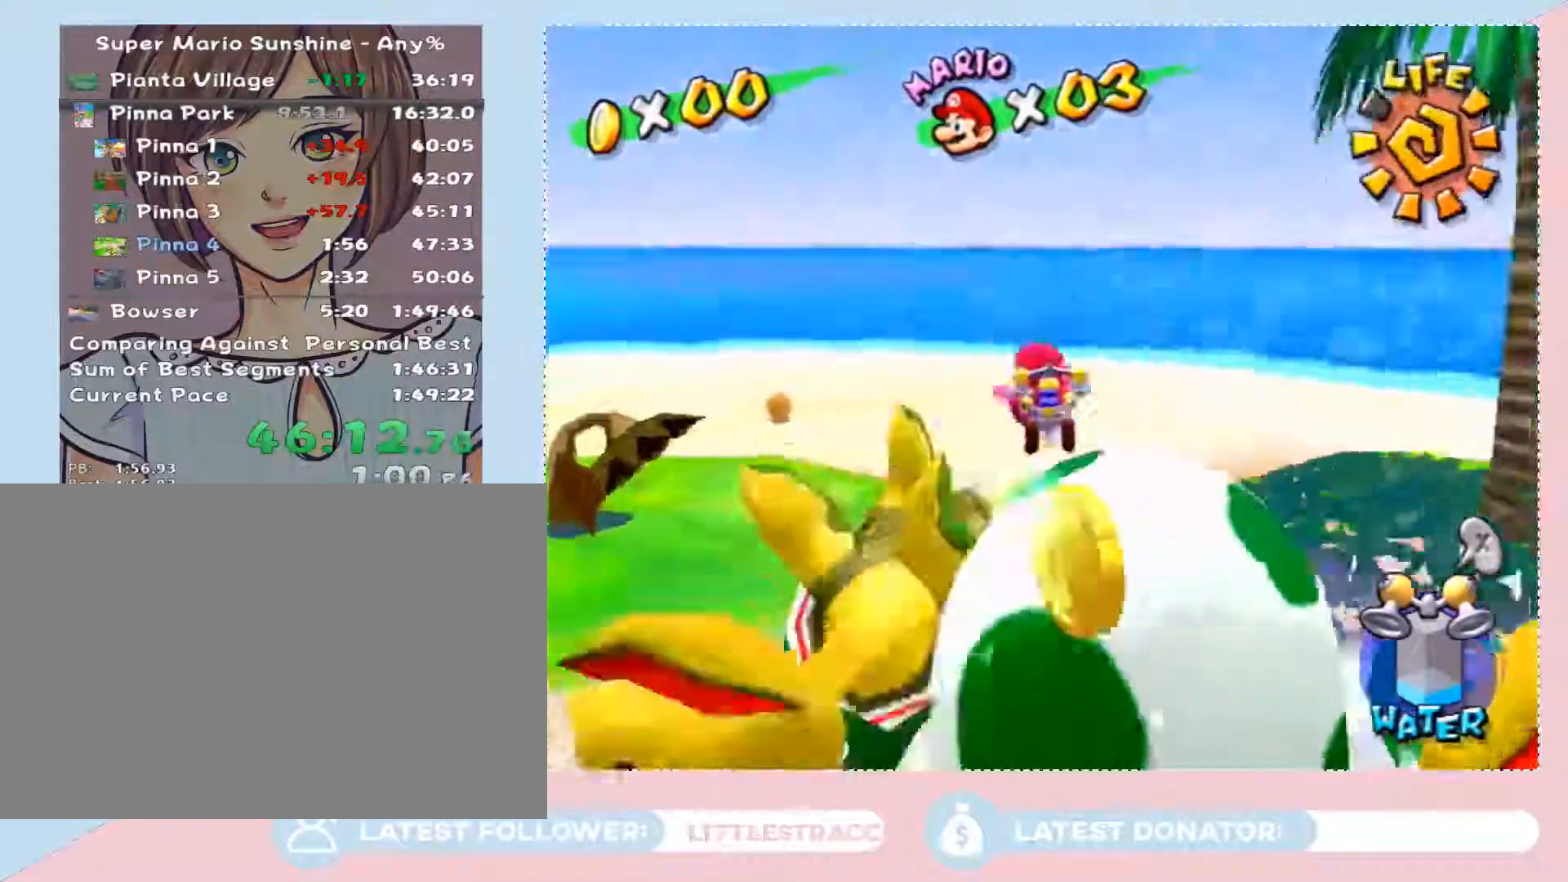
{"buttons": [], "left_stick": "down", "right_stick": "left", "events": [[217, "right_stick", "up-left"], [250, "left_stick", "down-left"], [350, "left_stick", "down"], [383, "right_stick", "left"]]}
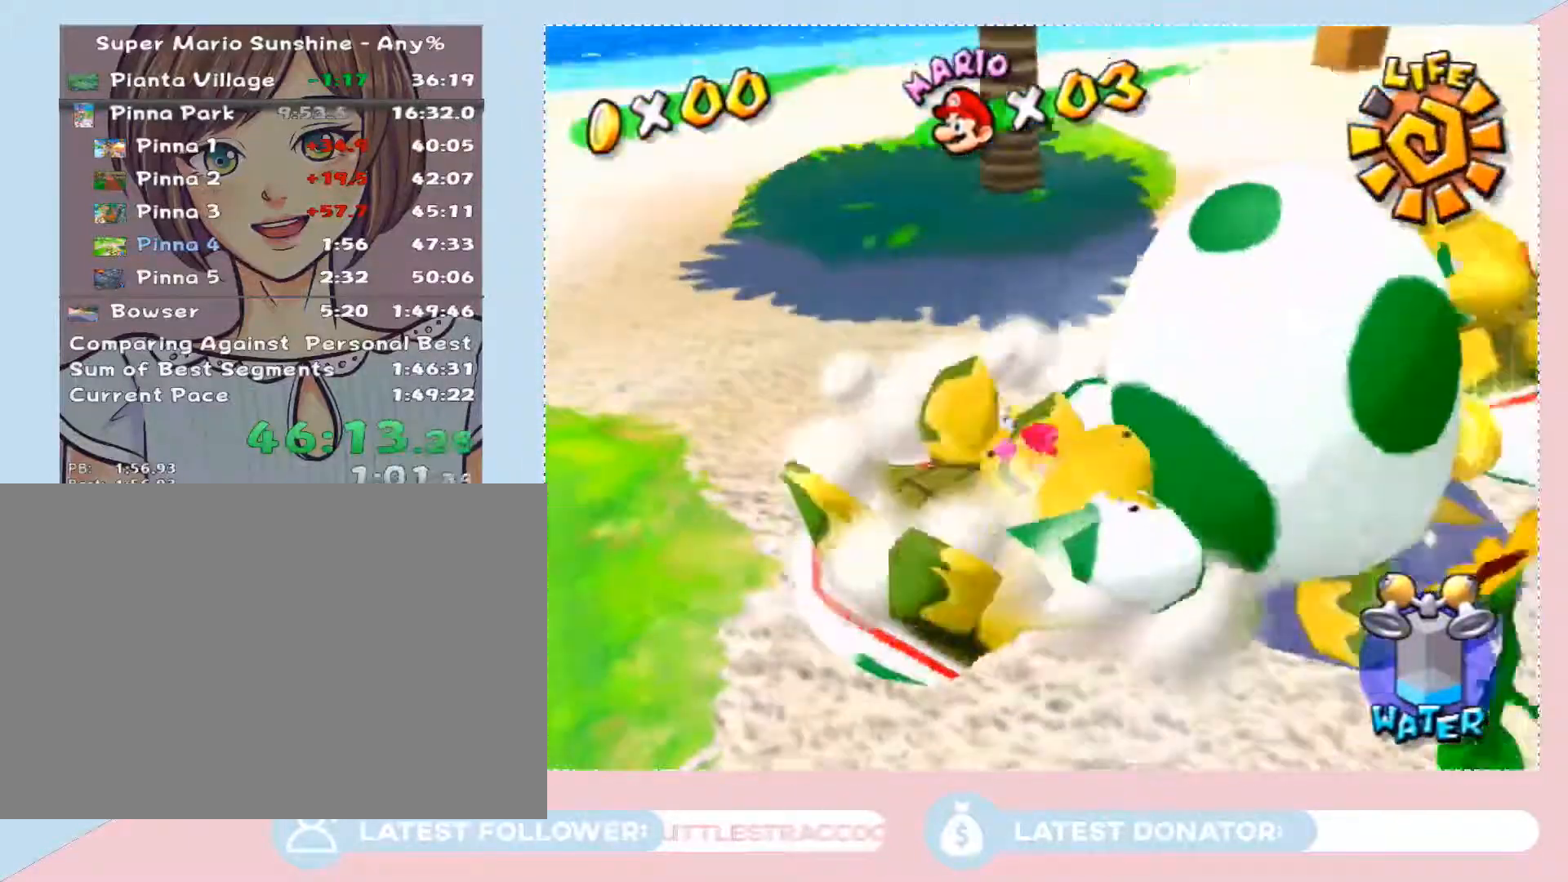
{"buttons": [], "left_stick": "up", "right_stick": "center", "events": [[100, "right_stick", "center"], [417, "left_stick", "up-left"], [467, "left_stick", "up"]]}
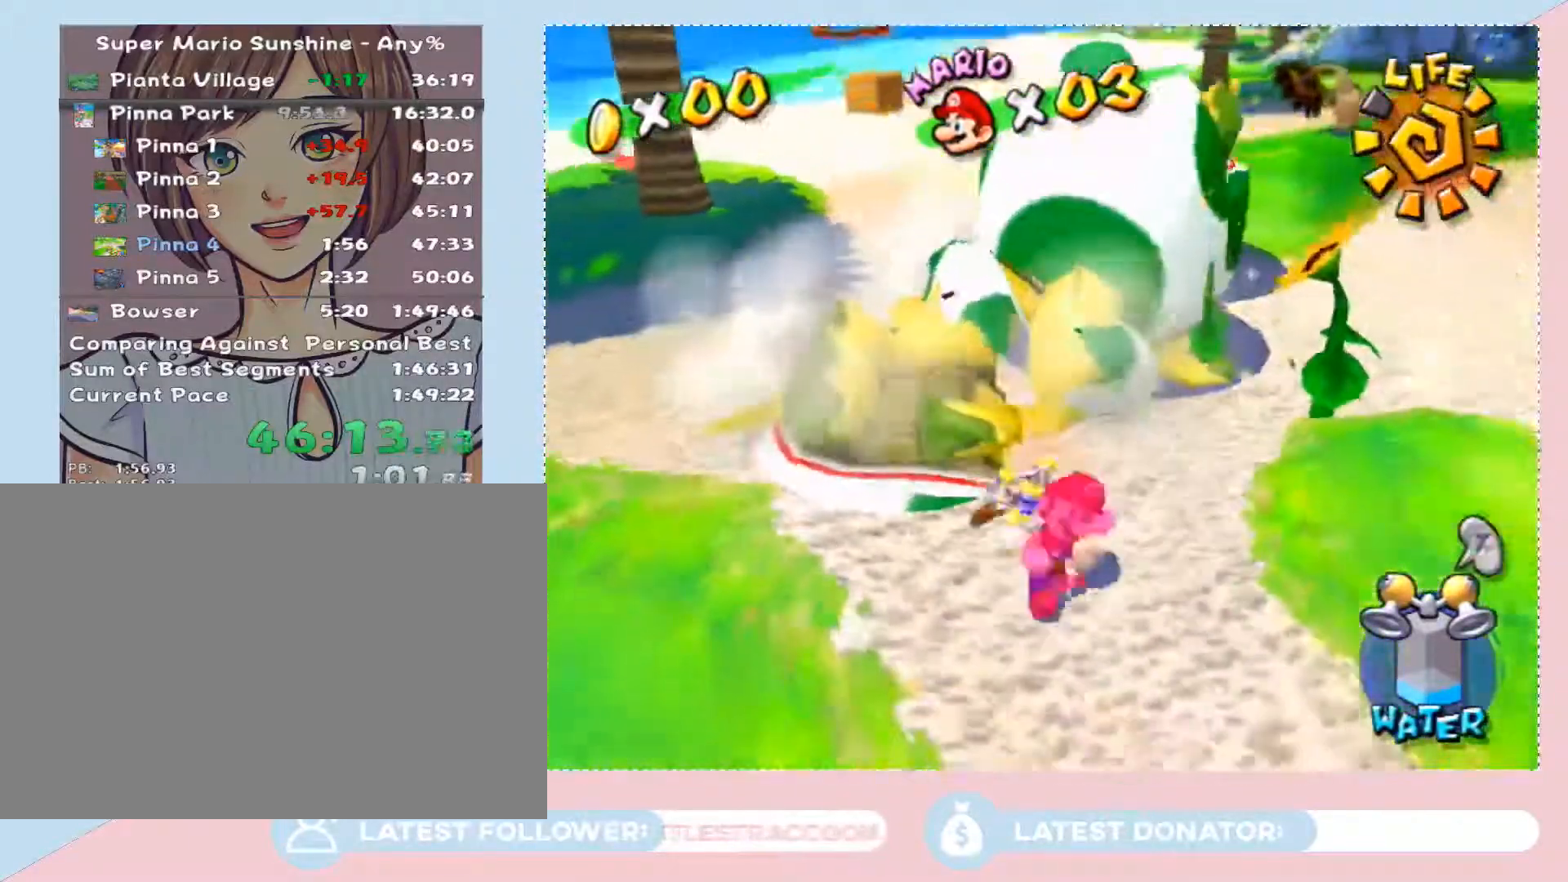
{"buttons": ["A"], "left_stick": "up-right", "right_stick": "center", "events": [[33, "A", "down"], [350, "left_stick", "up-right"]]}
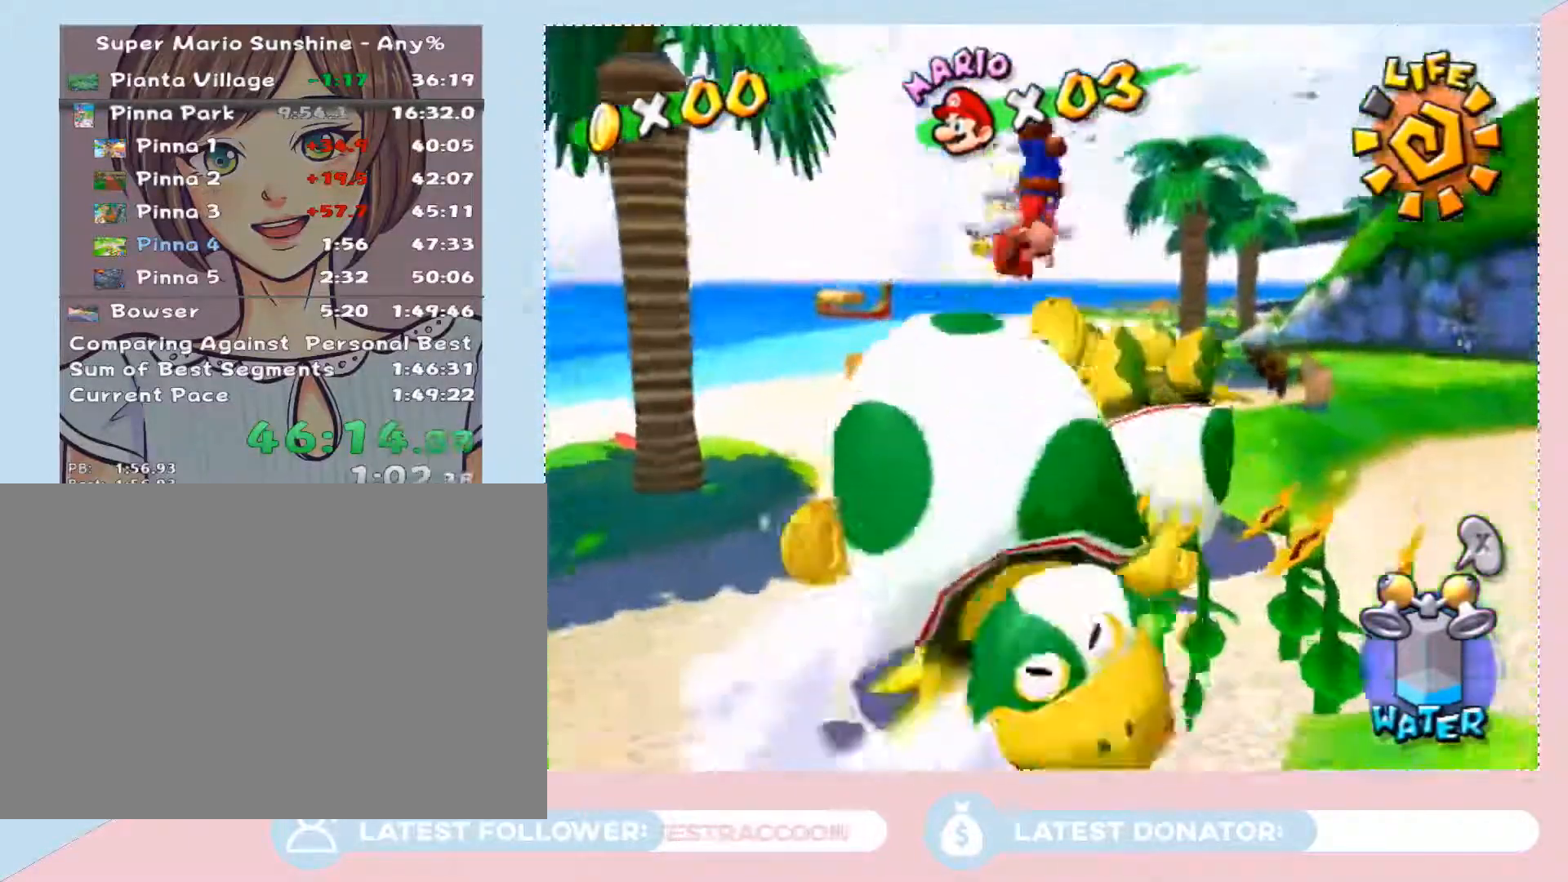
{"buttons": [], "left_stick": "up-right", "right_stick": "center", "events": [[67, "A", "up"]]}
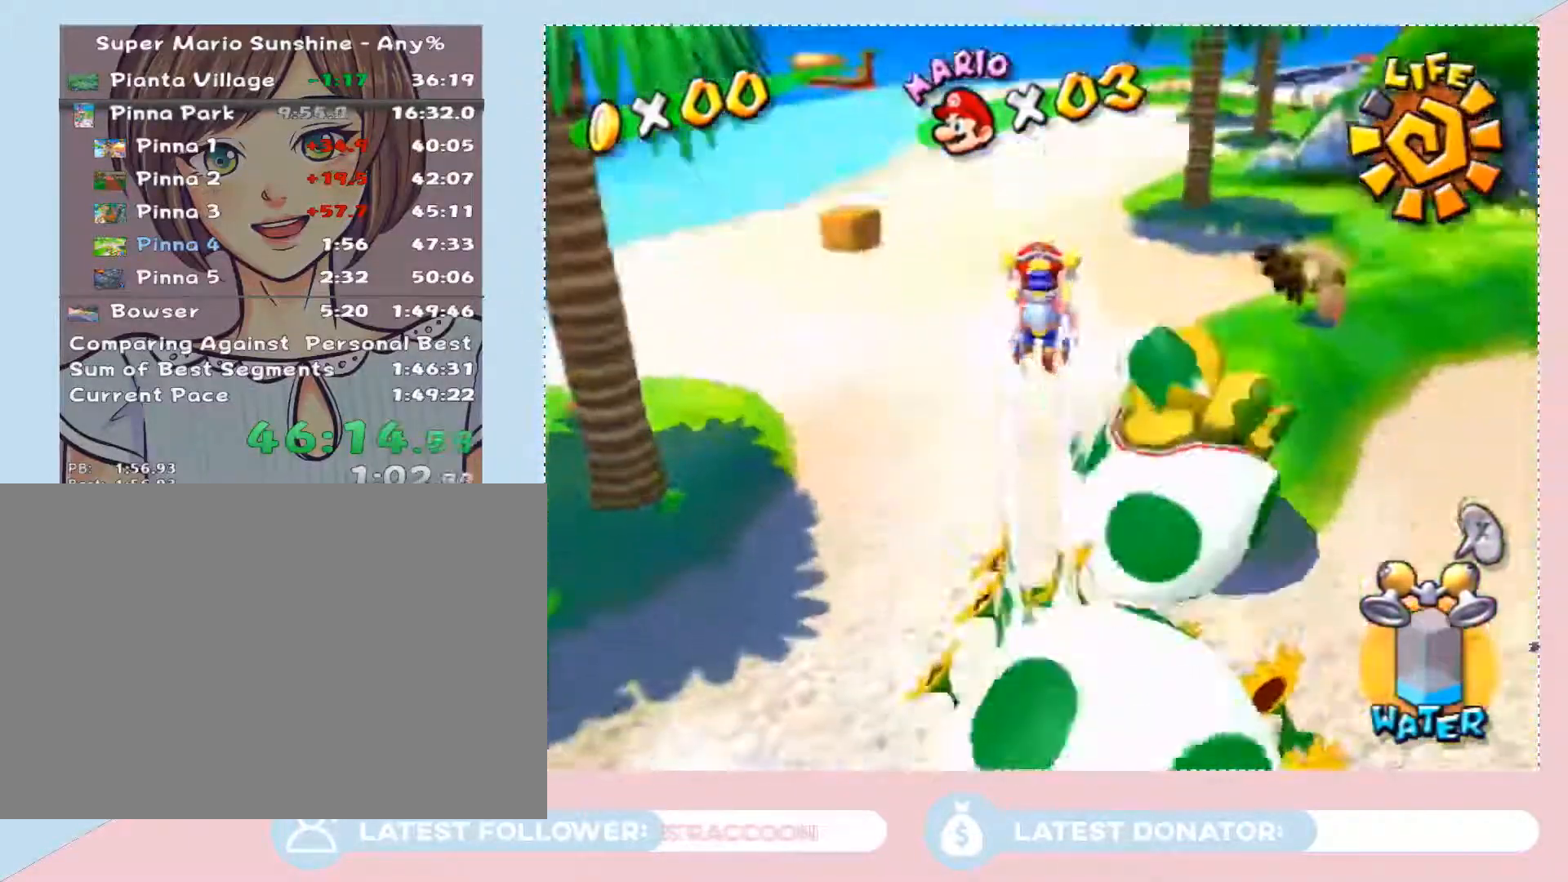
{"buttons": ["L1"], "left_stick": "up-right", "right_stick": "center", "events": [[350, "right_stick", "up-left"], [483, "L1", "down"], [500, "right_stick", "center"]]}
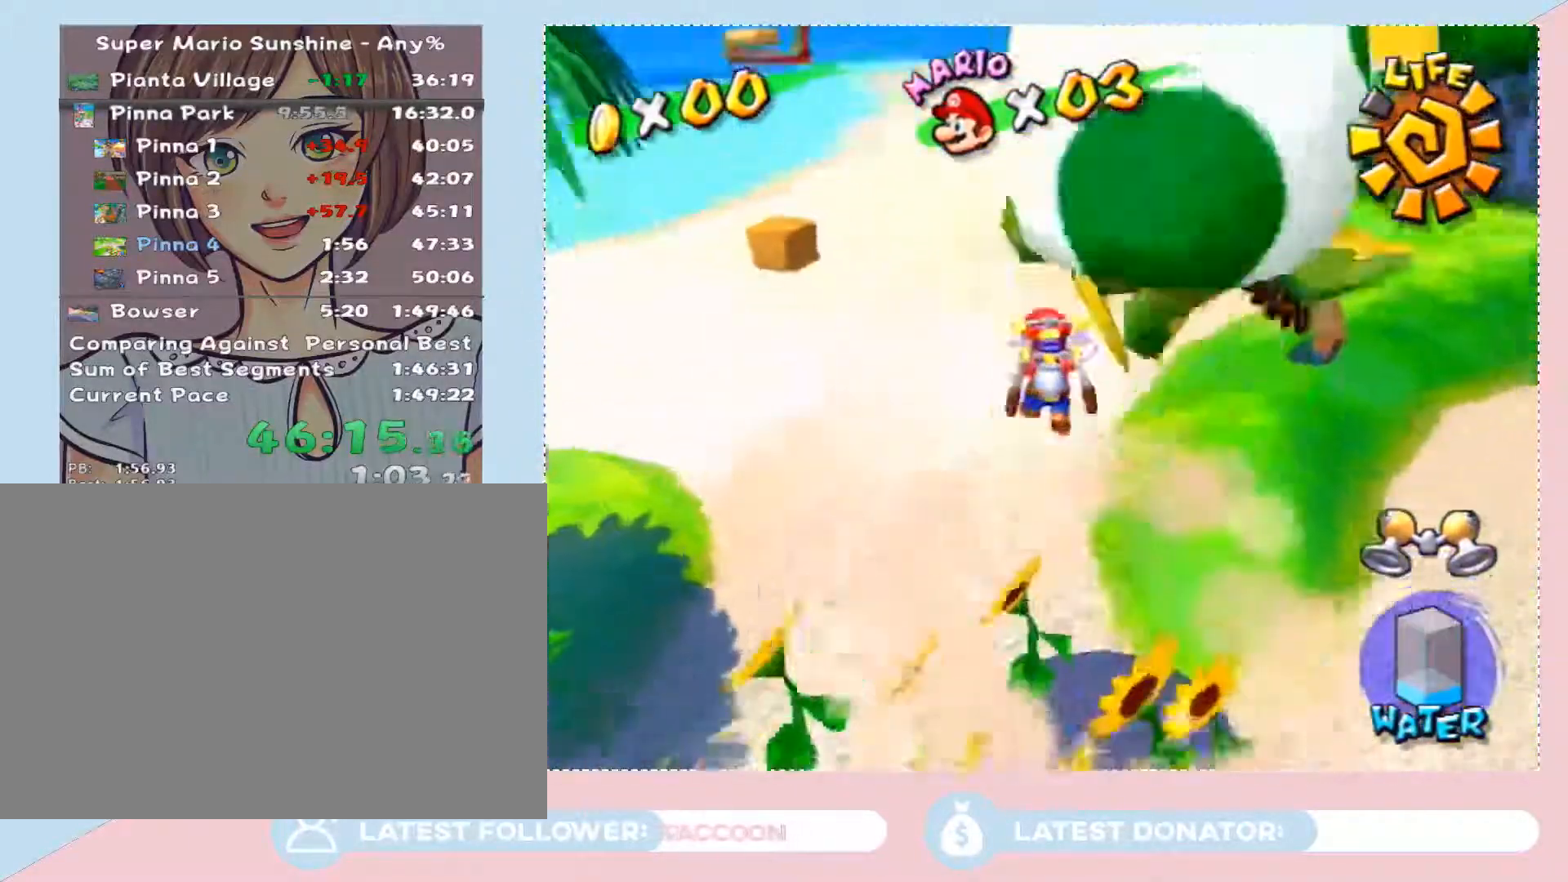
{"buttons": [], "left_stick": "down-left", "right_stick": "up-left", "events": [[100, "L1", "up"], [167, "left_stick", "up"], [283, "right_stick", "up-left"], [383, "left_stick", "down-left"]]}